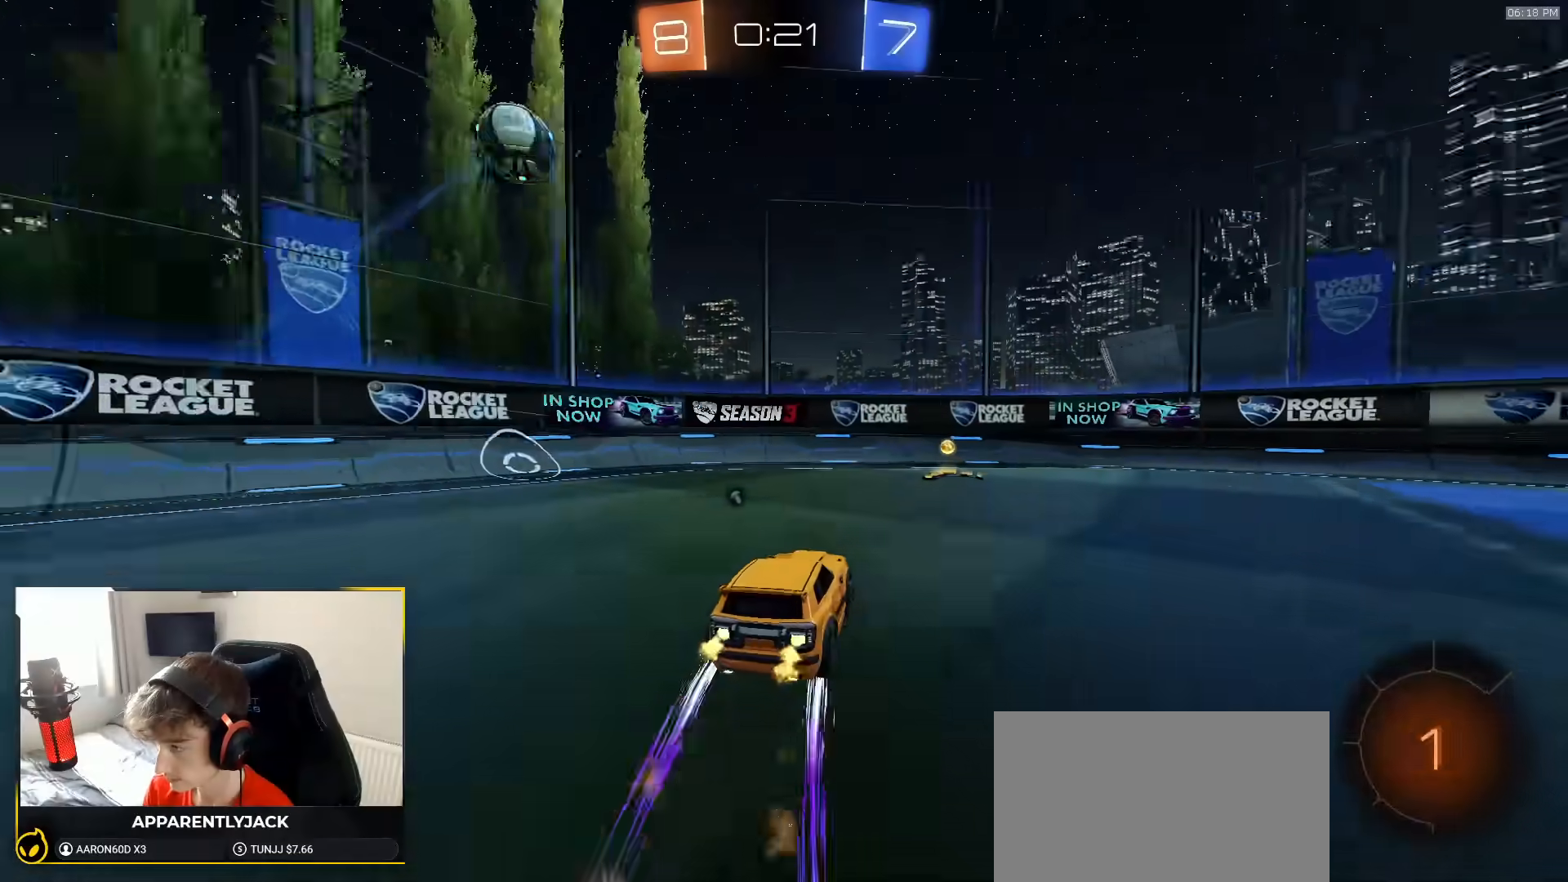
Gameplay with a controller (PlayStation layout); each line is a JSON object with the inputs held at the frame after it (dt_ms = milliseconds from this image to that frame). "events" lists button and stick changes between this image and that frame as [ms after this image, input, new state], when the widget could be followed in between. Not read: L3 R3 TOUCHPAD.
{"dt_ms": 500, "buttons": ["R2"], "left_stick": "left", "right_stick": "center", "events": [[83, "left_stick", "center"], [100, "R1", "up"], [233, "TRIANGLE", "down"], [283, "left_stick", "left"], [350, "TRIANGLE", "up"]]}
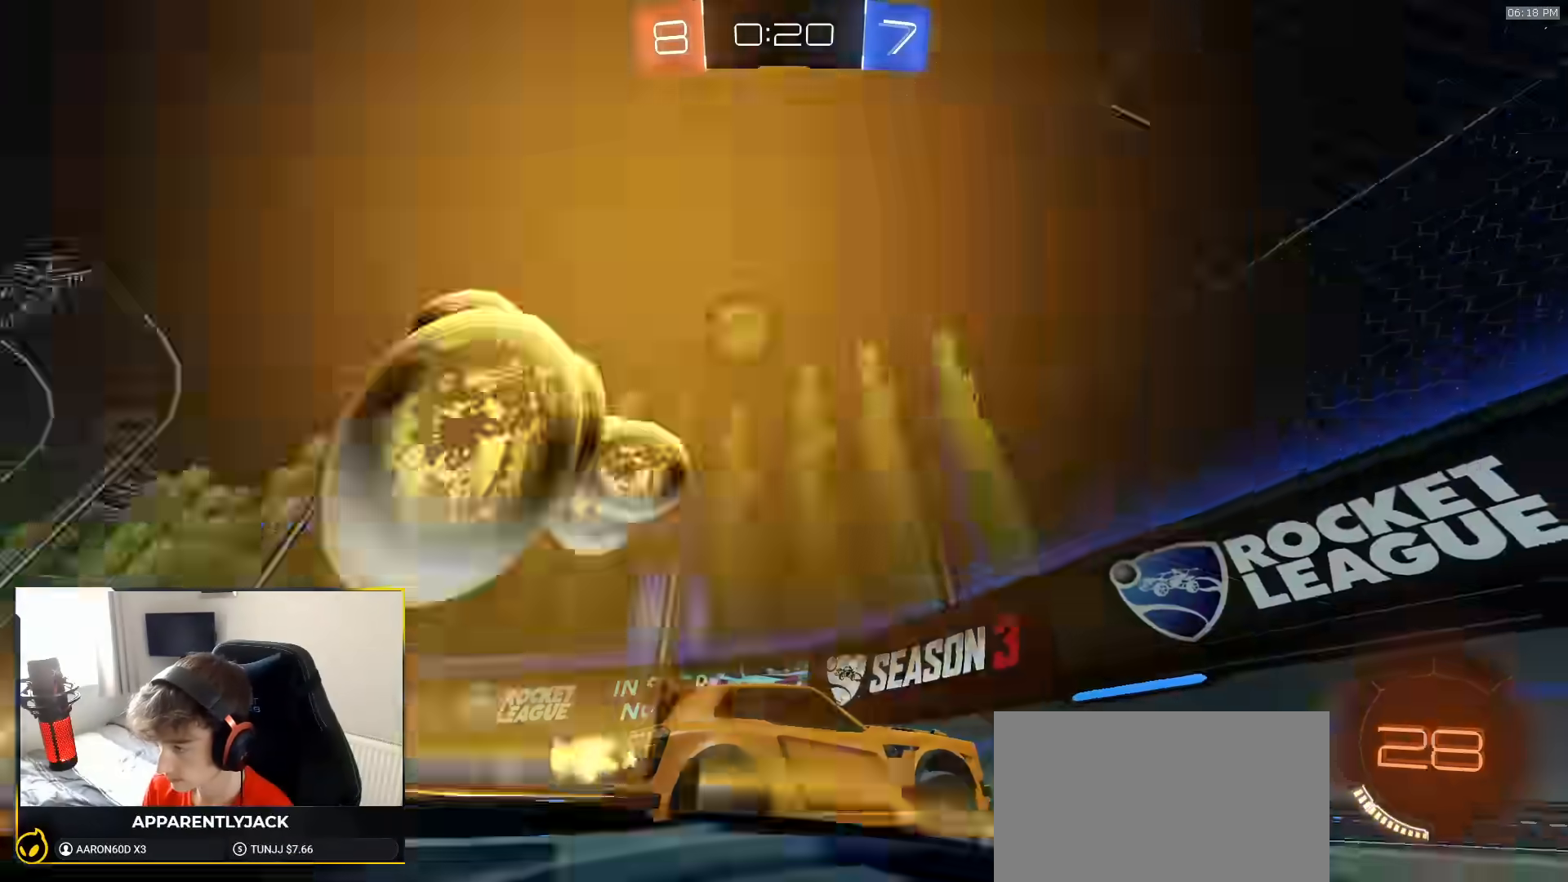
{"dt_ms": 1000, "buttons": ["R1", "R2"], "left_stick": "right", "right_stick": "center"}
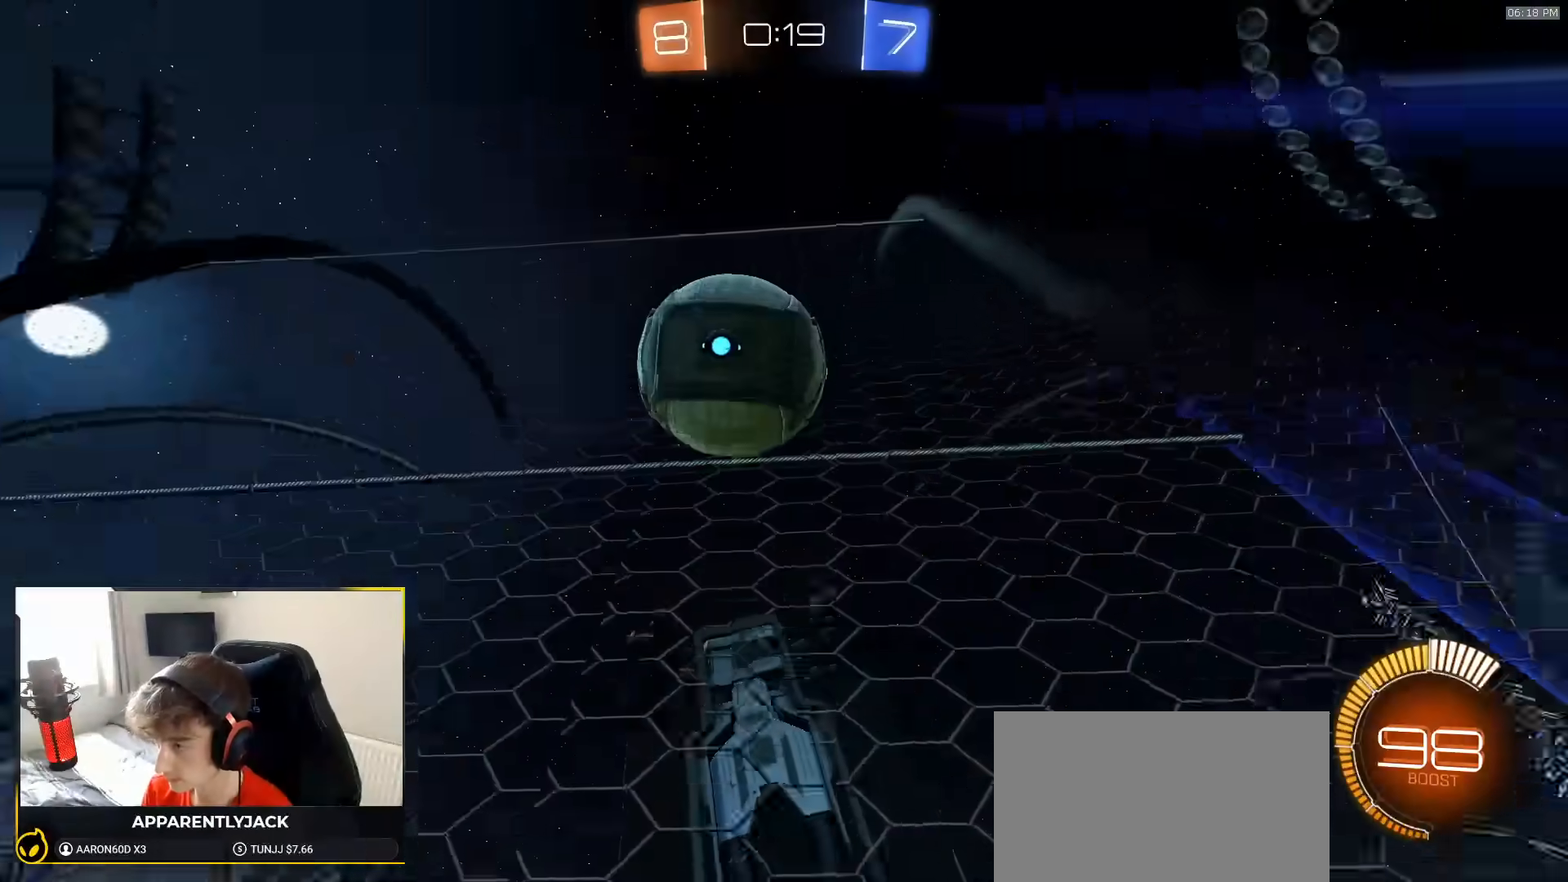
{"dt_ms": 500, "buttons": ["R1", "R2"], "left_stick": "right", "right_stick": "center", "events": [[100, "L1", "down"], [167, "L1", "up"], [350, "left_stick", "center"], [467, "left_stick", "right"]]}
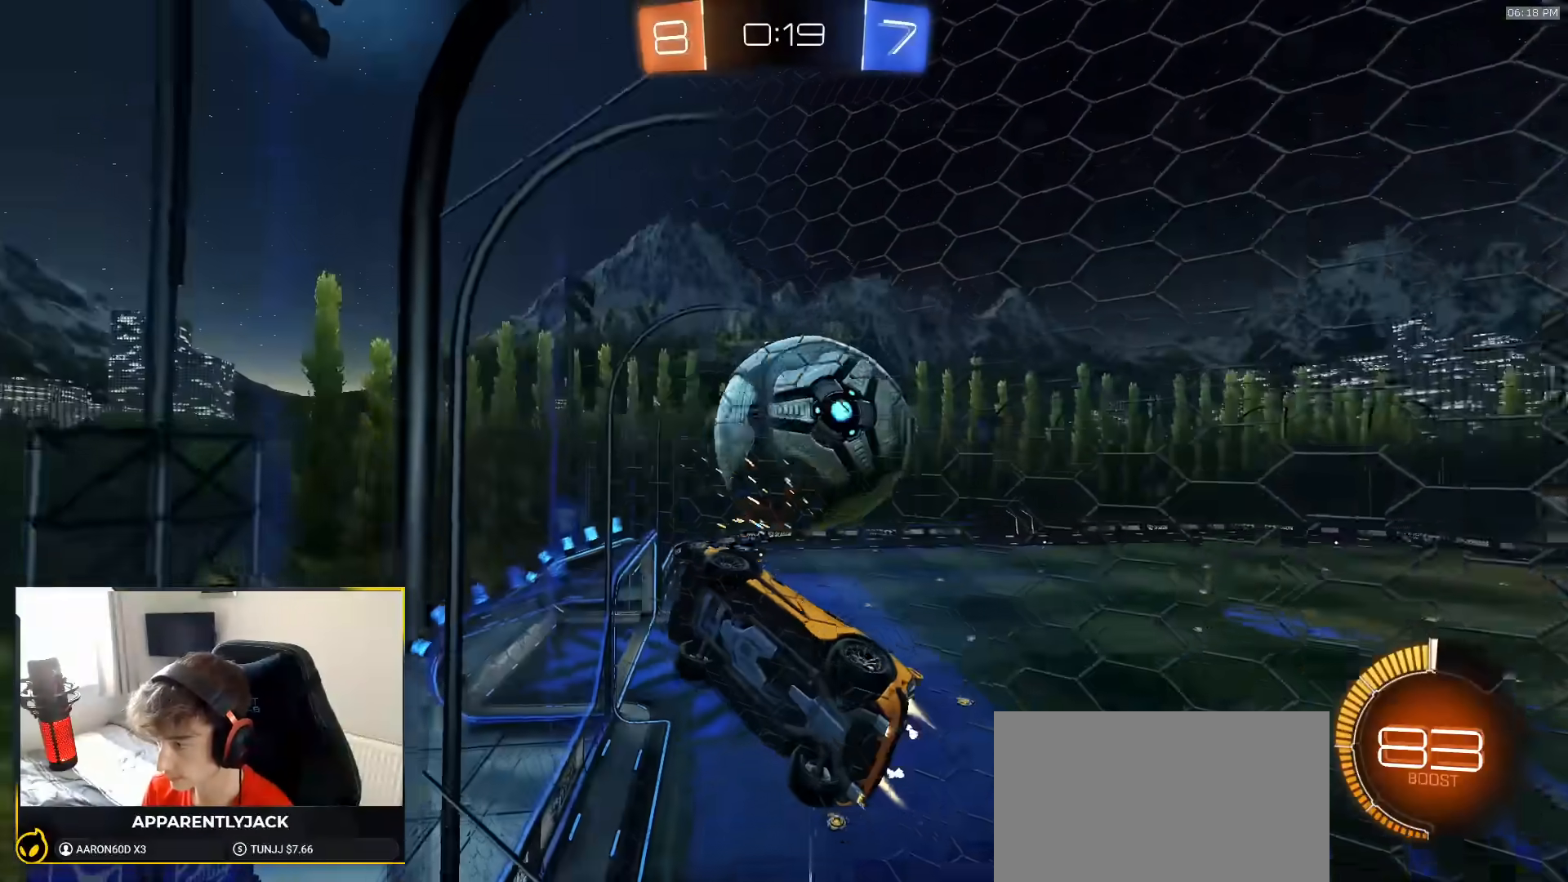
{"dt_ms": 500, "buttons": ["L2"], "left_stick": "center", "right_stick": "center", "events": [[83, "left_stick", "center"], [217, "R1", "up"], [217, "left_stick", "right"], [317, "left_stick", "center"], [483, "L2", "down"], [483, "R2", "up"]]}
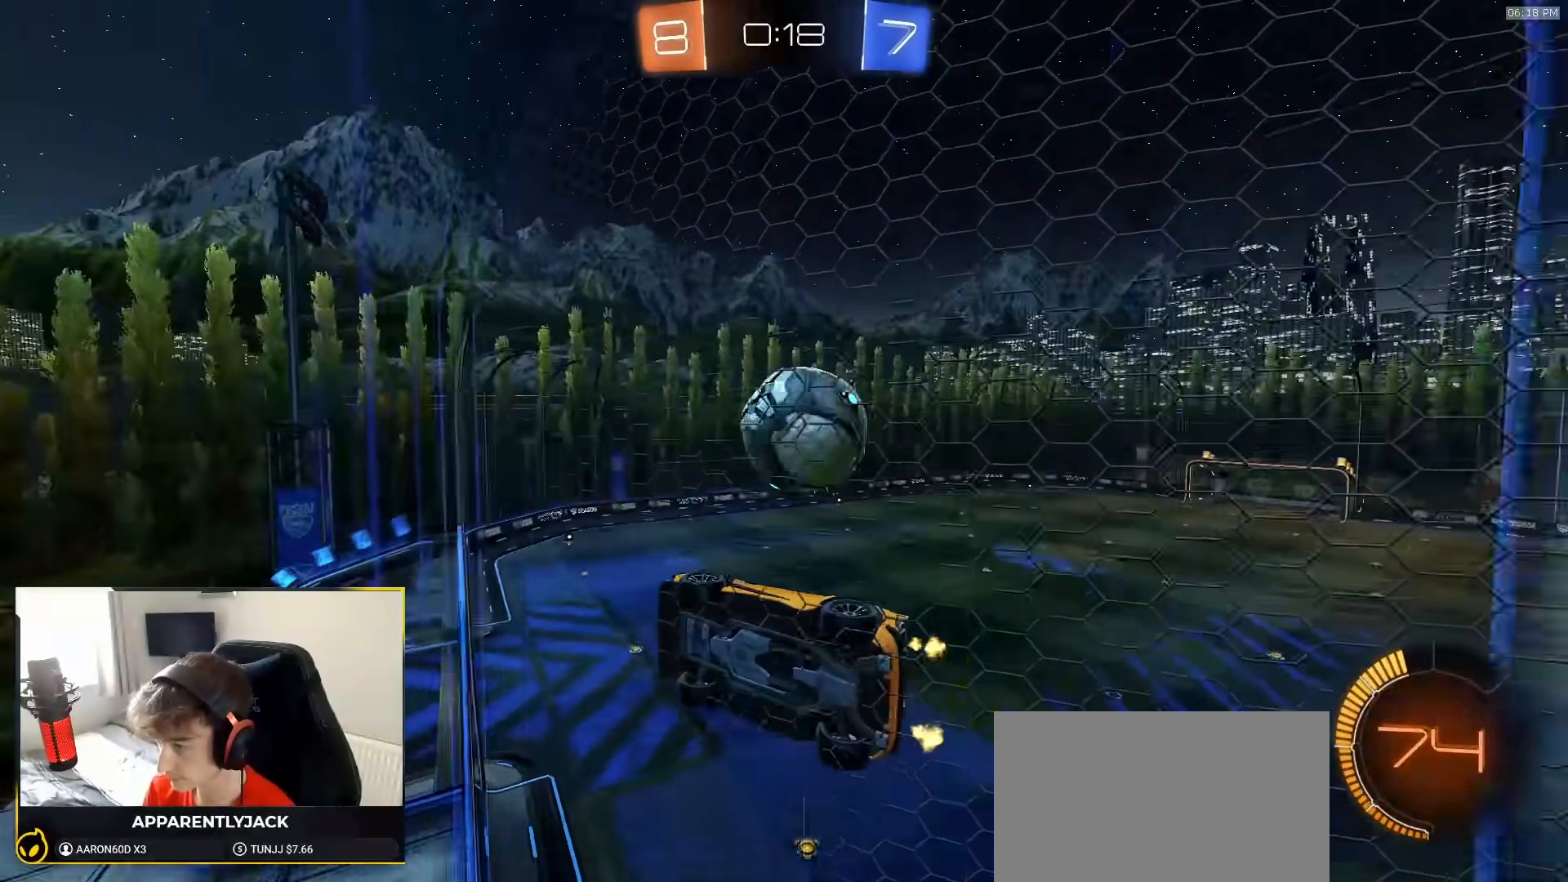
{"dt_ms": 500, "buttons": ["R2"], "left_stick": "up-right", "right_stick": "center", "events": [[67, "R2", "down"], [67, "left_stick", "right"], [83, "L2", "up"], [167, "left_stick", "center"], [500, "left_stick", "up-right"]]}
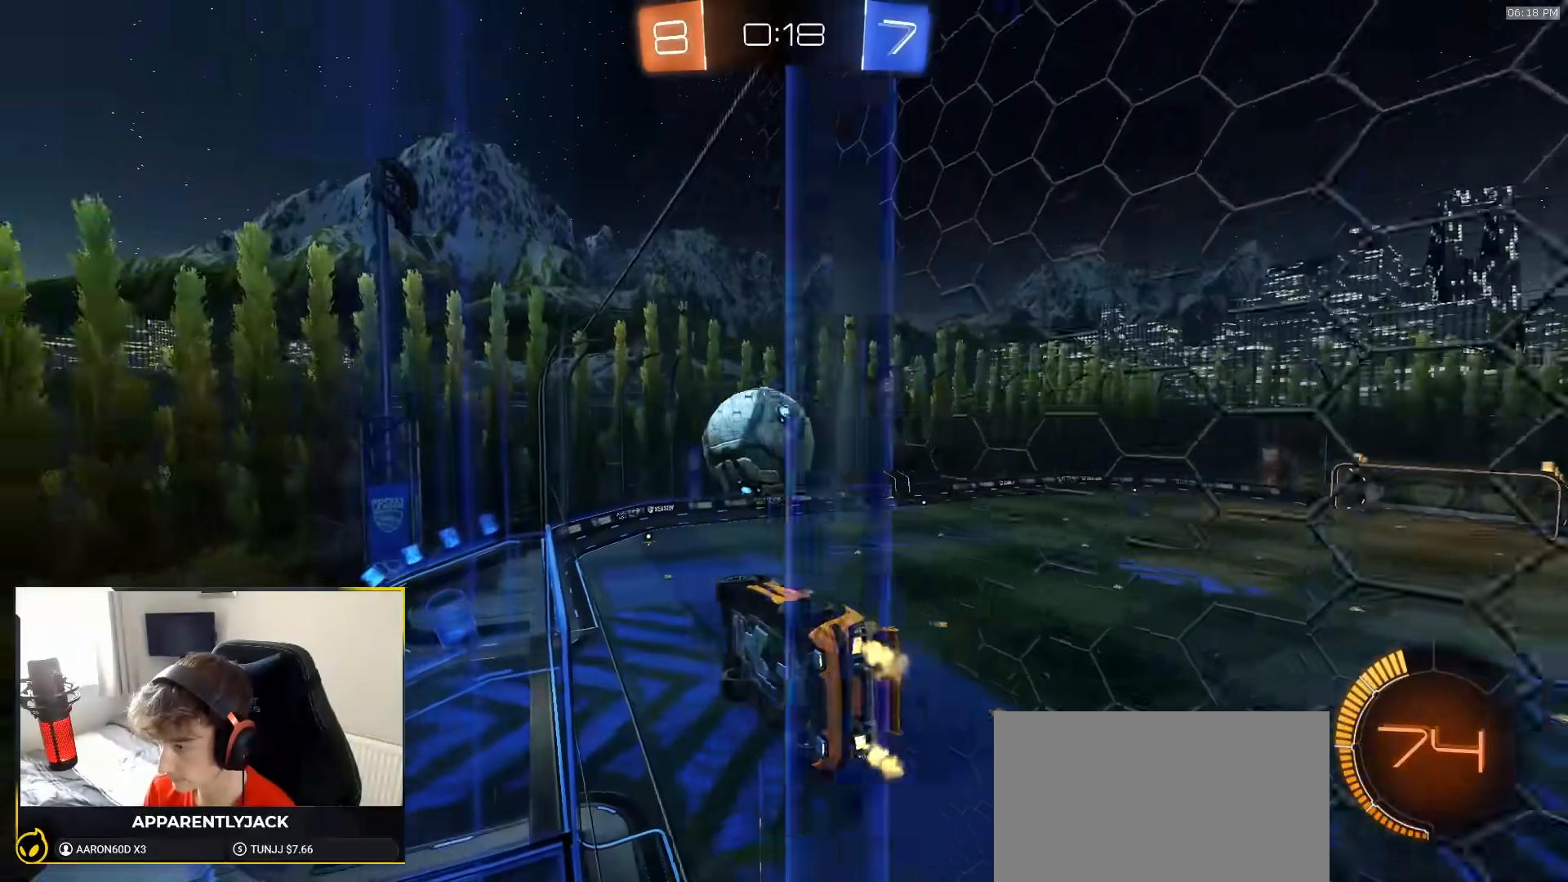
{"dt_ms": 1000, "buttons": ["SQUARE", "R1", "R2"], "left_stick": "right", "right_stick": "center", "events": [[33, "CROSS", "down"], [33, "R1", "down"], [33, "left_stick", "up"], [150, "left_stick", "center"], [233, "CROSS", "up"], [317, "R1", "up"], [333, "left_stick", "up"], [383, "left_stick", "up-left"], [417, "R1", "down"], [517, "left_stick", "down-left"], [683, "R1", "up"], [683, "left_stick", "center"], [750, "left_stick", "down-right"], [850, "left_stick", "right"], [867, "SQUARE", "down"], [917, "R1", "down"]]}
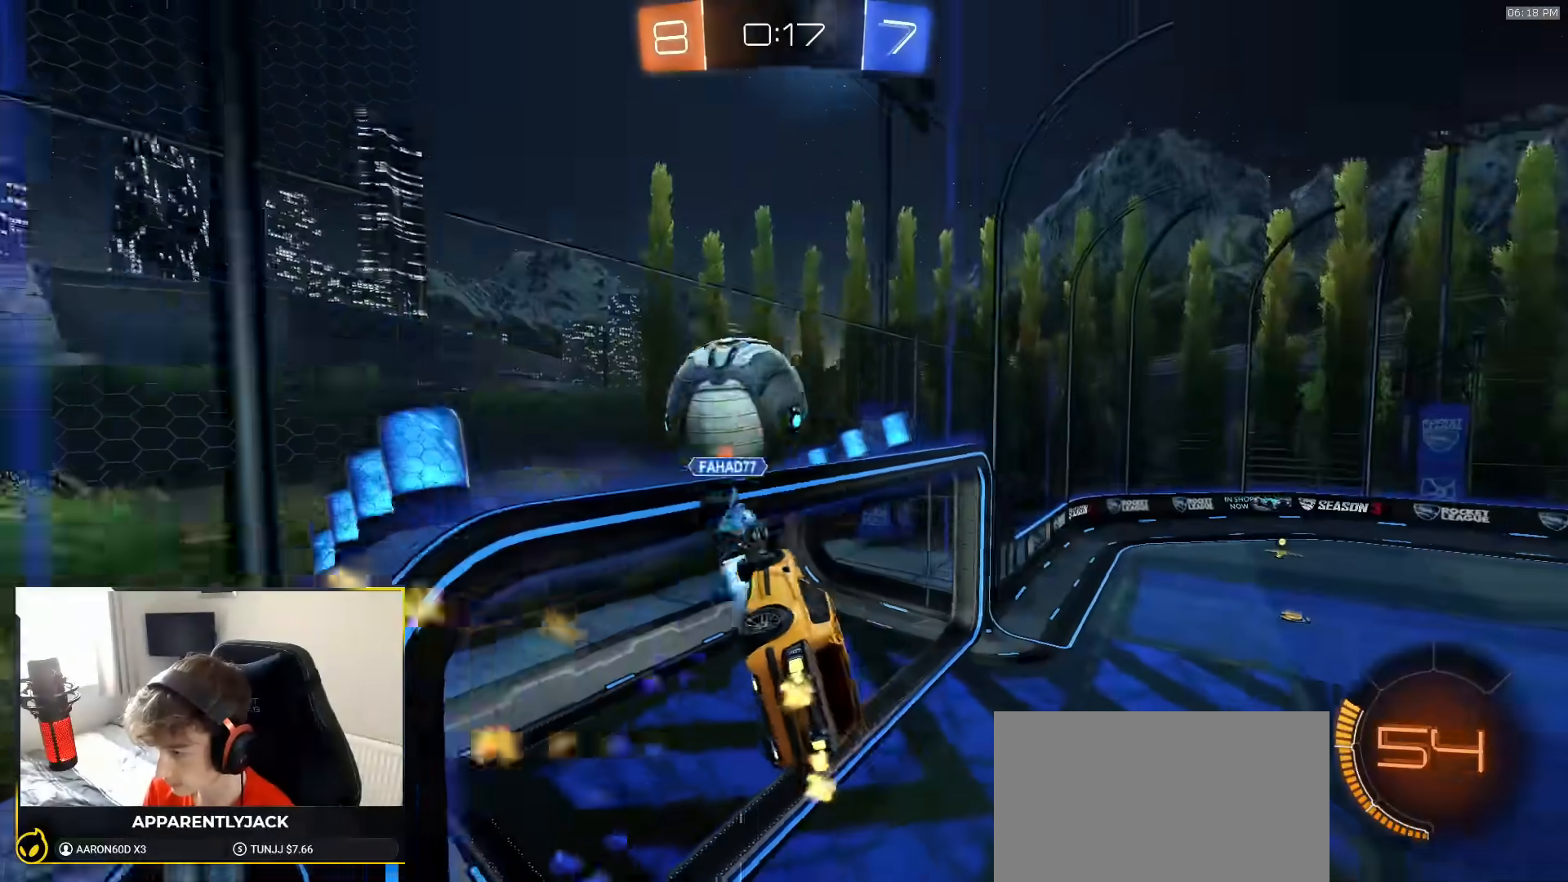
{"dt_ms": 500, "buttons": ["TRIANGLE", "L1", "R1", "R2"], "left_stick": "down-right", "right_stick": "center", "events": [[50, "R1", "up"], [233, "R2", "up"], [233, "SQUARE", "up"], [283, "R2", "down"], [283, "left_stick", "center"], [367, "R1", "down"], [417, "TRIANGLE", "down"], [433, "L1", "down"], [450, "left_stick", "down-right"]]}
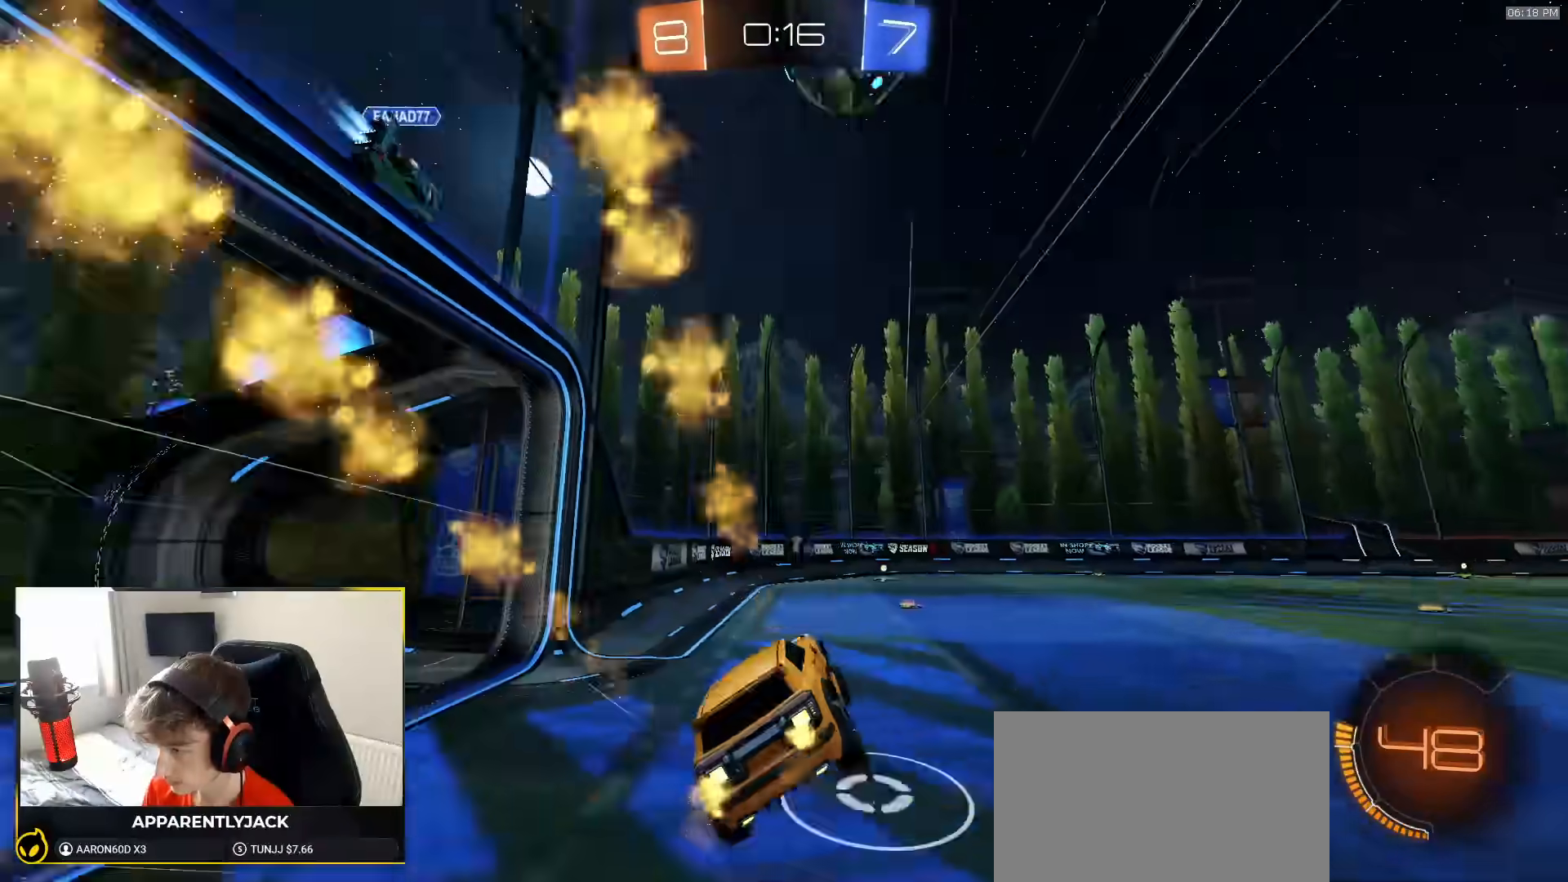
{"dt_ms": 500, "buttons": ["R1", "R2"], "left_stick": "right", "right_stick": "center", "events": [[50, "TRIANGLE", "up"], [67, "L1", "up"], [117, "left_stick", "down-left"], [200, "left_stick", "center"], [367, "left_stick", "right"]]}
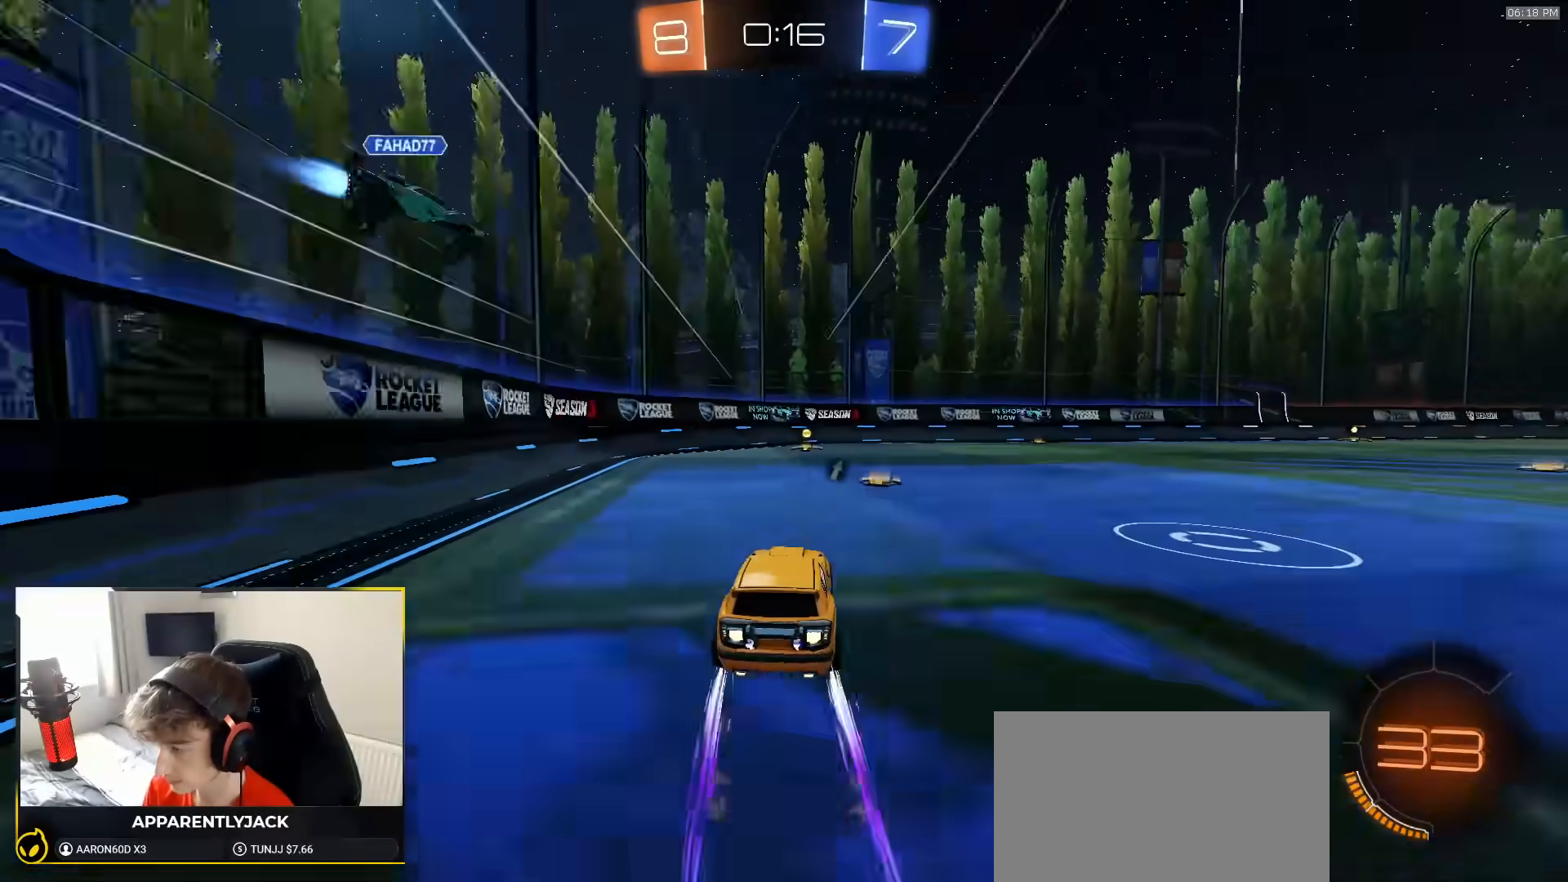
{"dt_ms": 1000, "buttons": ["R1", "R2"], "left_stick": "right", "right_stick": "center", "events": [[17, "left_stick", "center"], [133, "left_stick", "left"], [367, "left_stick", "center"], [483, "left_stick", "right"]]}
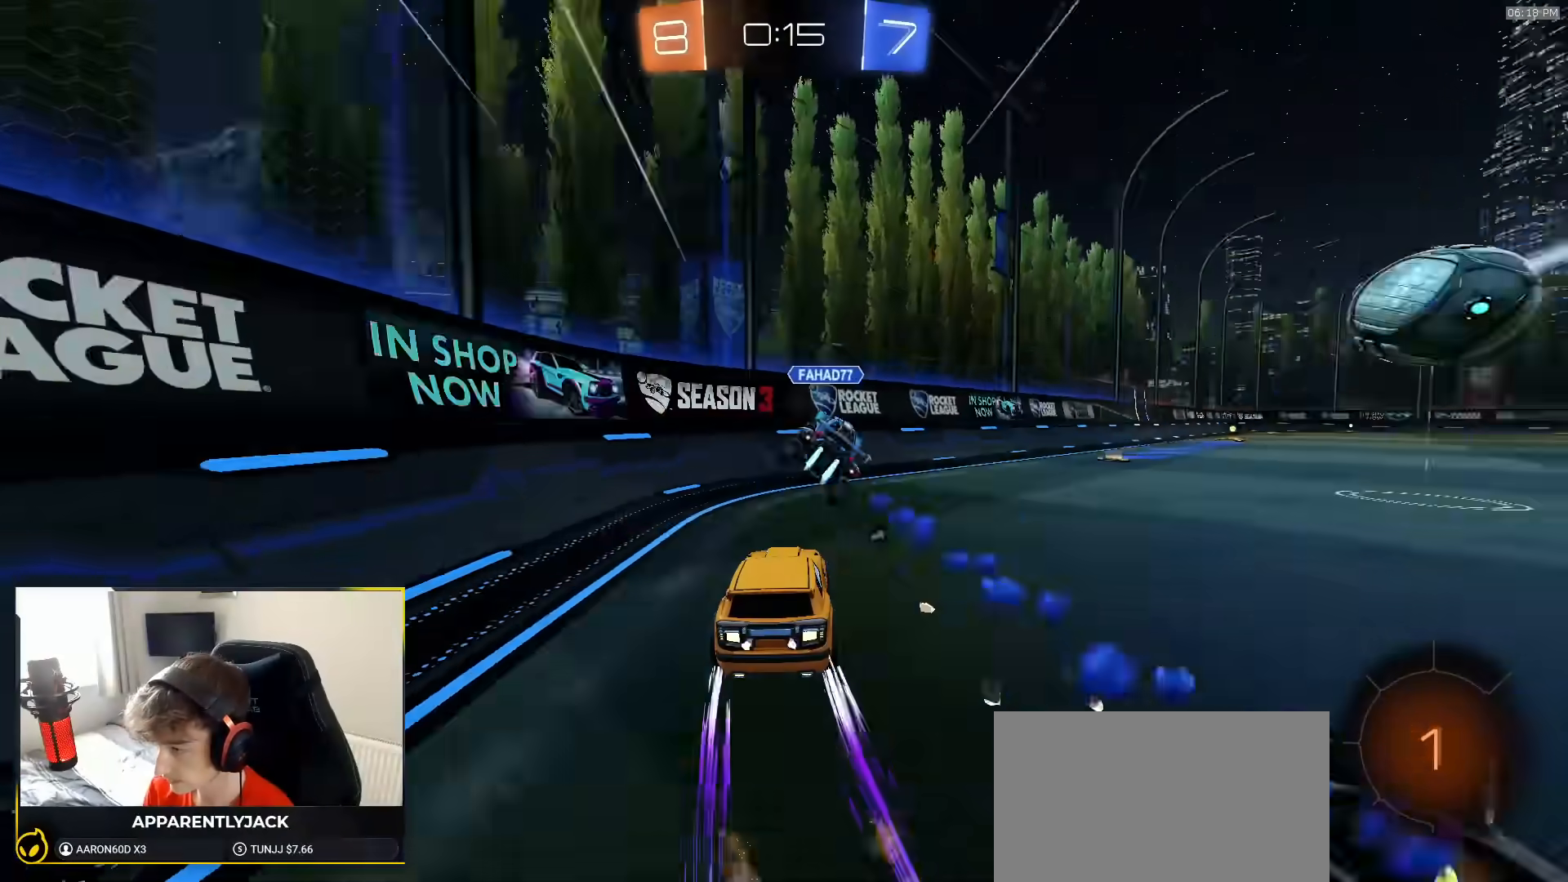
{"dt_ms": 500, "buttons": ["R1", "R2"], "left_stick": "center", "right_stick": "center", "events": [[233, "R1", "up"], [367, "R1", "down"], [400, "left_stick", "center"]]}
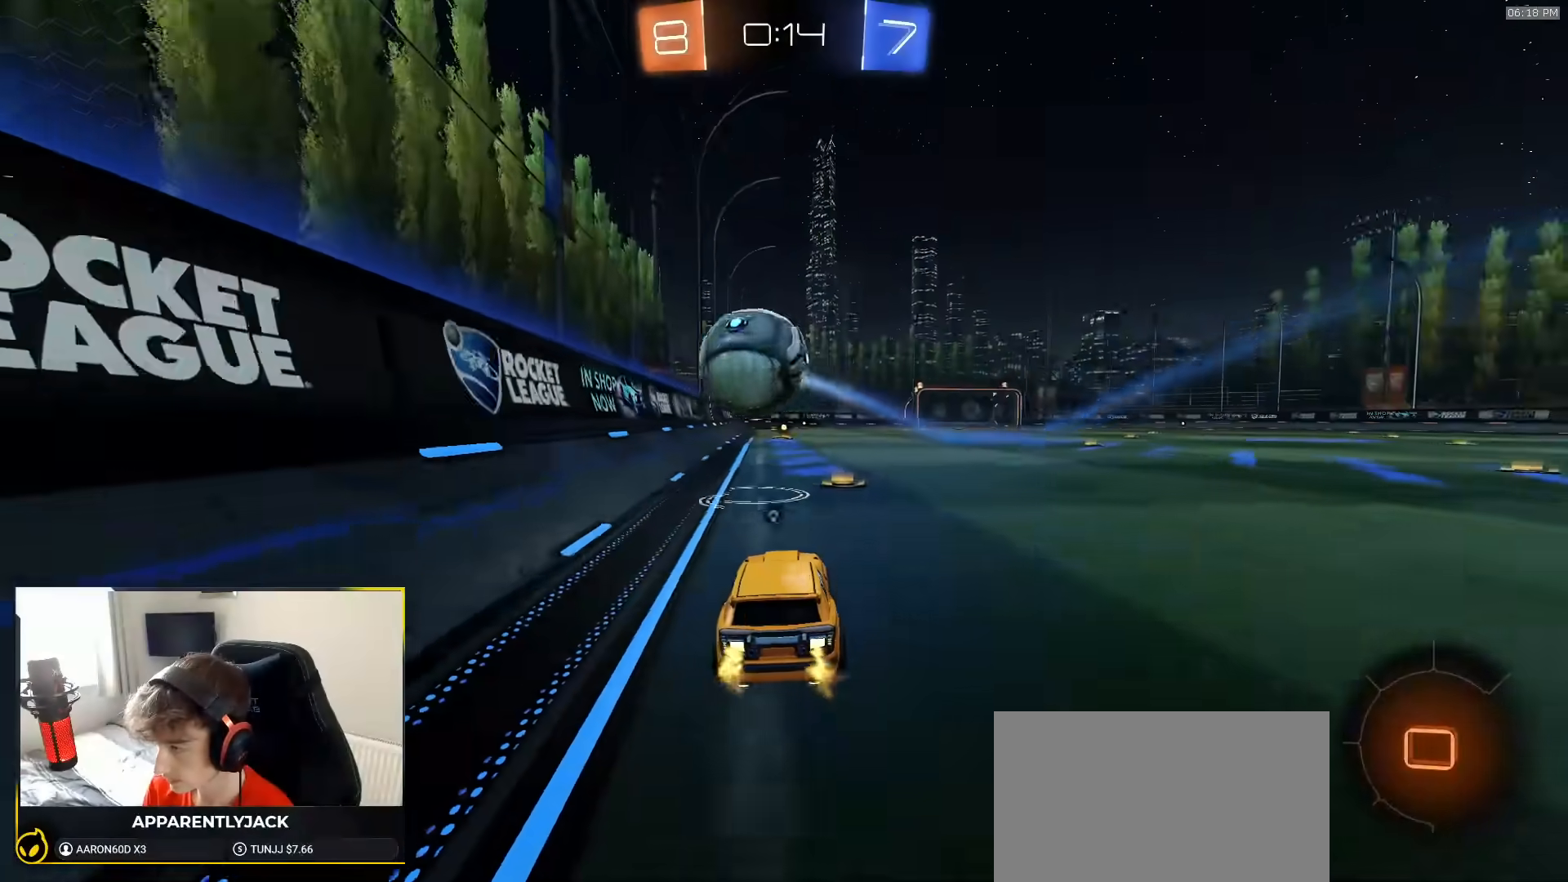
{"dt_ms": 1000, "buttons": ["R1", "R2"], "left_stick": "center", "right_stick": "center", "events": [[50, "TRIANGLE", "down"], [167, "TRIANGLE", "up"], [500, "left_stick", "down-left"], [633, "left_stick", "center"], [733, "left_stick", "right"], [950, "left_stick", "center"]]}
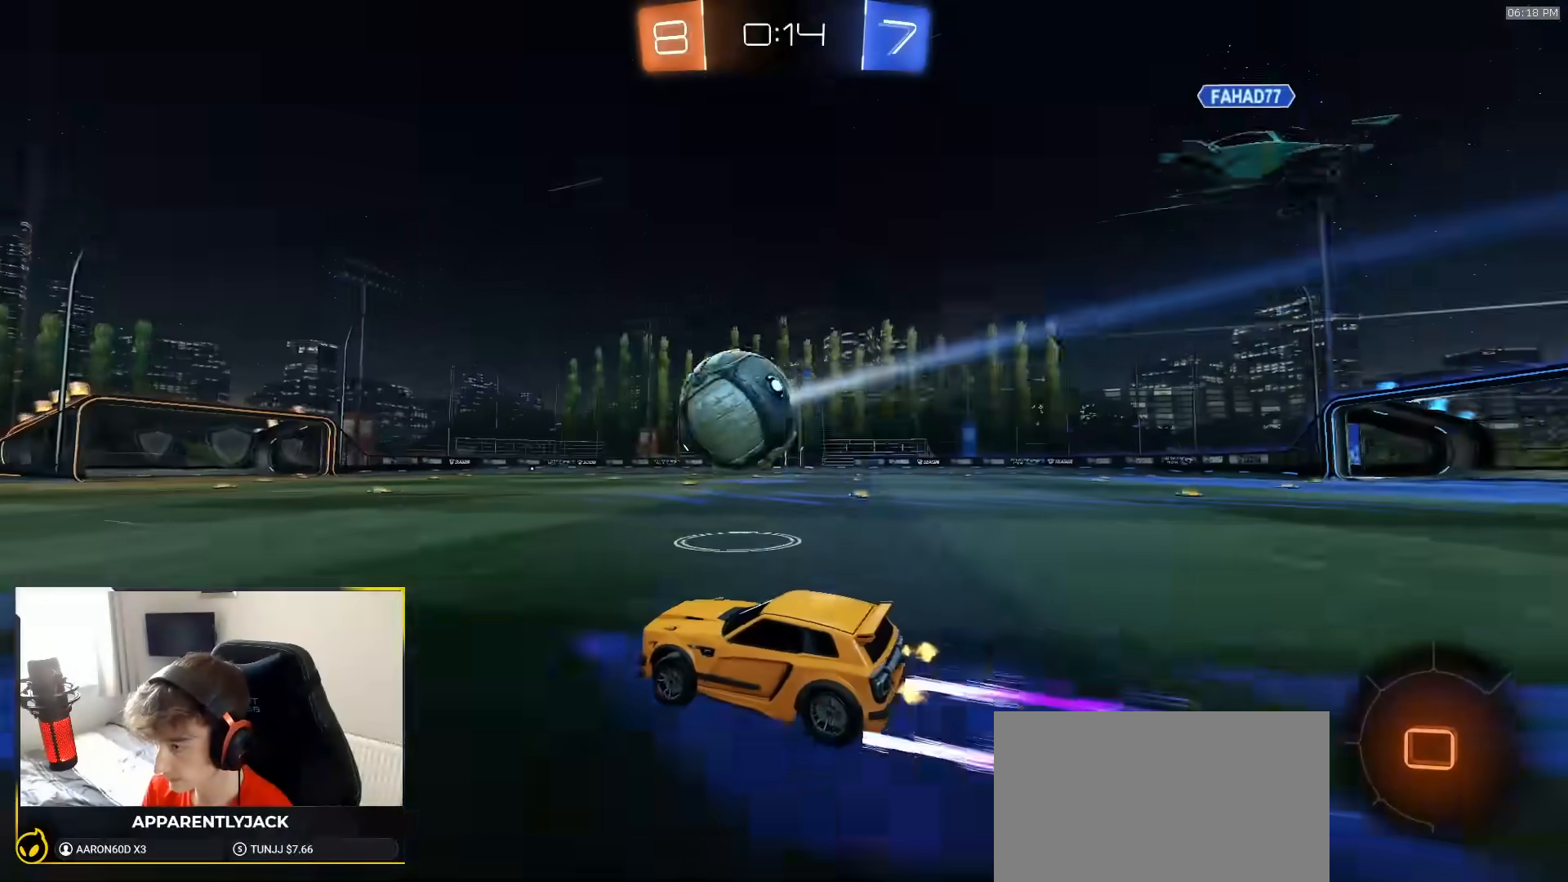
{"dt_ms": 500, "buttons": ["R1", "R2"], "left_stick": "right", "right_stick": "center", "events": [[283, "left_stick", "right"]]}
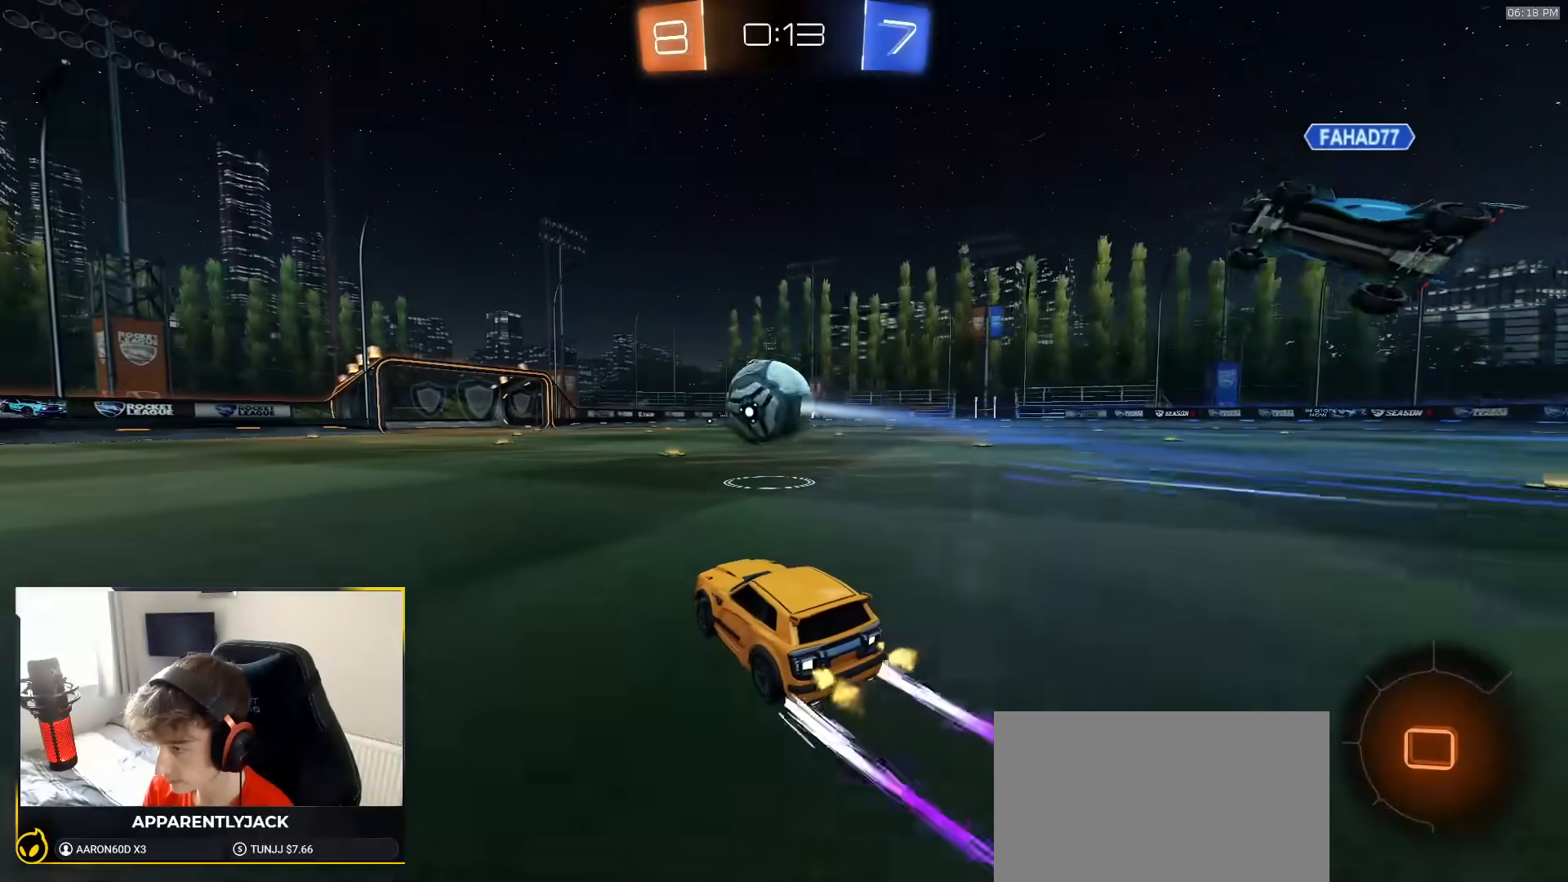
{"dt_ms": 500, "buttons": ["R2"], "left_stick": "center", "right_stick": "center", "events": [[33, "left_stick", "center"], [117, "R1", "up"], [167, "left_stick", "right"], [300, "left_stick", "center"]]}
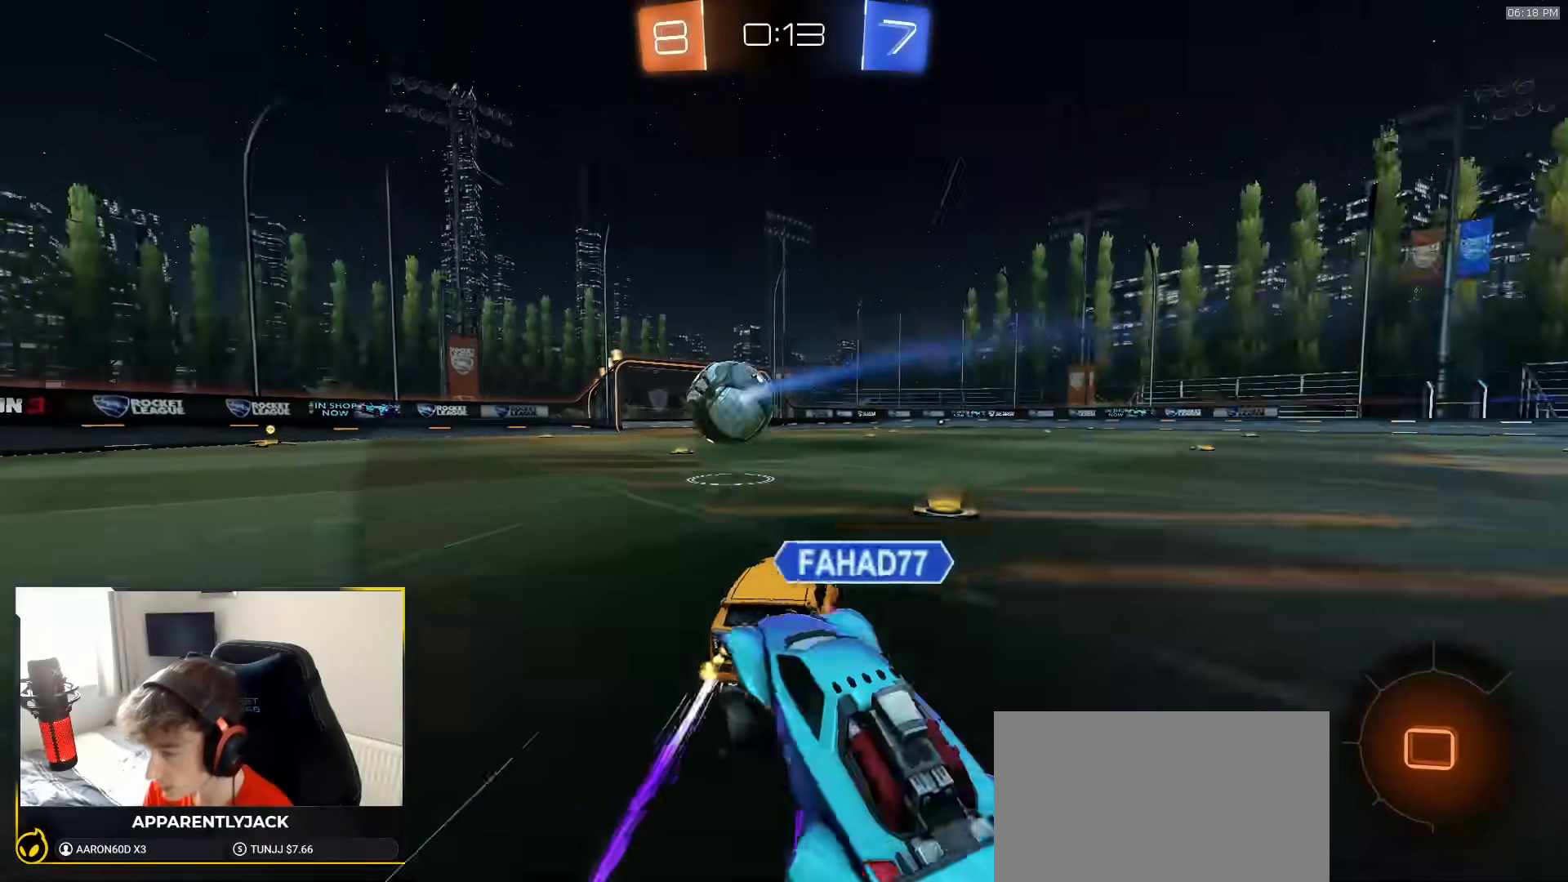
{"dt_ms": 500, "buttons": ["R2"], "left_stick": "right", "right_stick": "center", "events": [[233, "left_stick", "down-left"], [383, "left_stick", "center"], [433, "left_stick", "right"]]}
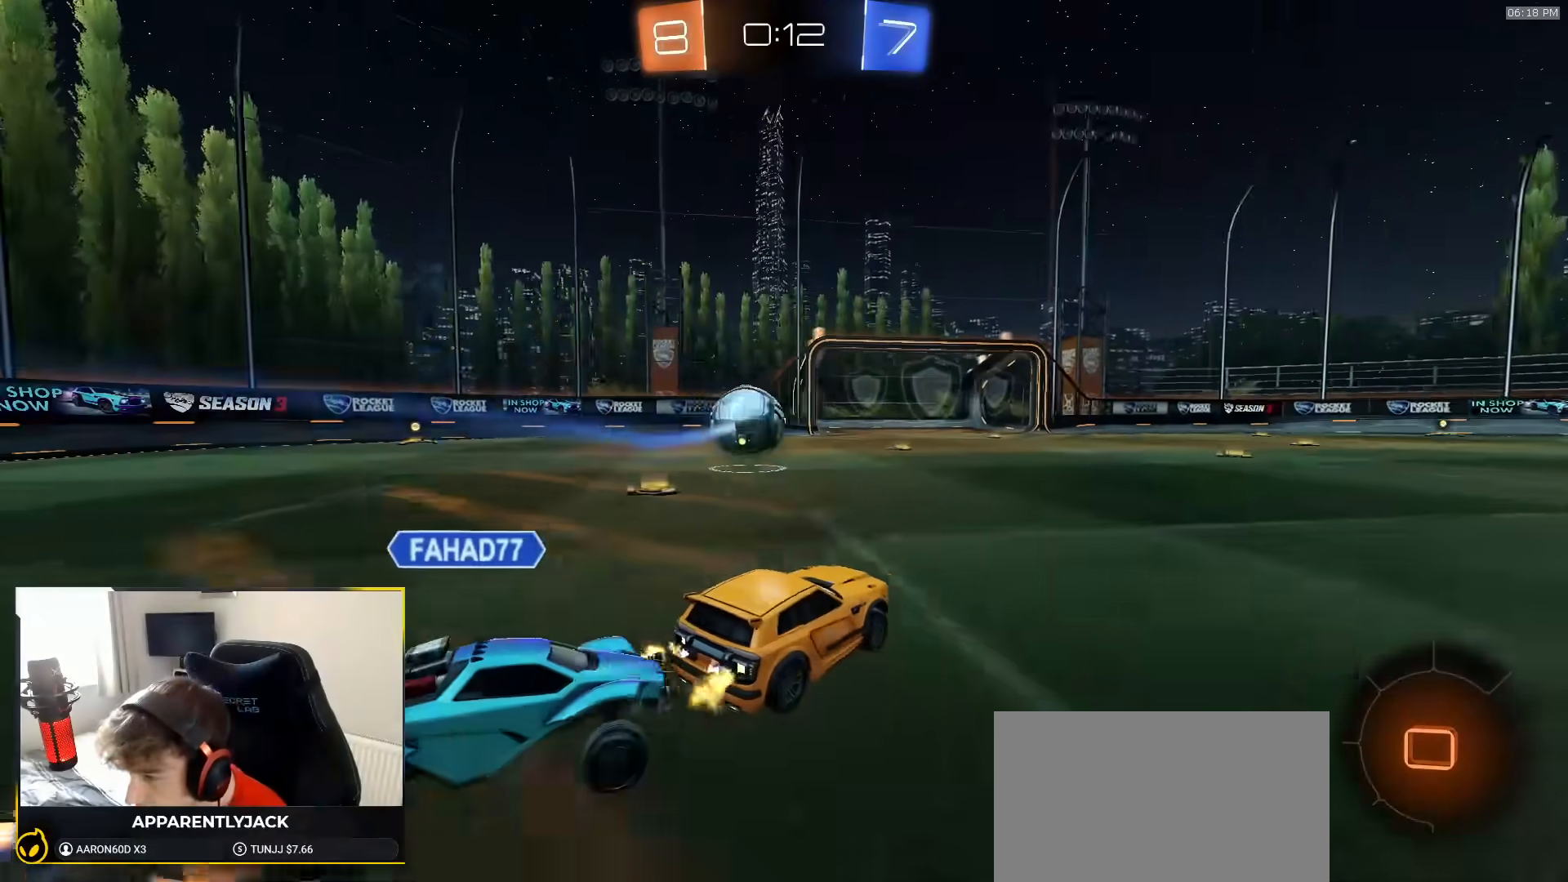
{"dt_ms": 500, "buttons": ["L1", "R1", "R2"], "left_stick": "down-right", "right_stick": "center", "events": [[233, "CROSS", "down"], [267, "L1", "down"], [300, "CROSS", "up"], [333, "CROSS", "down"], [383, "R1", "down"], [383, "left_stick", "down-right"], [433, "CROSS", "up"]]}
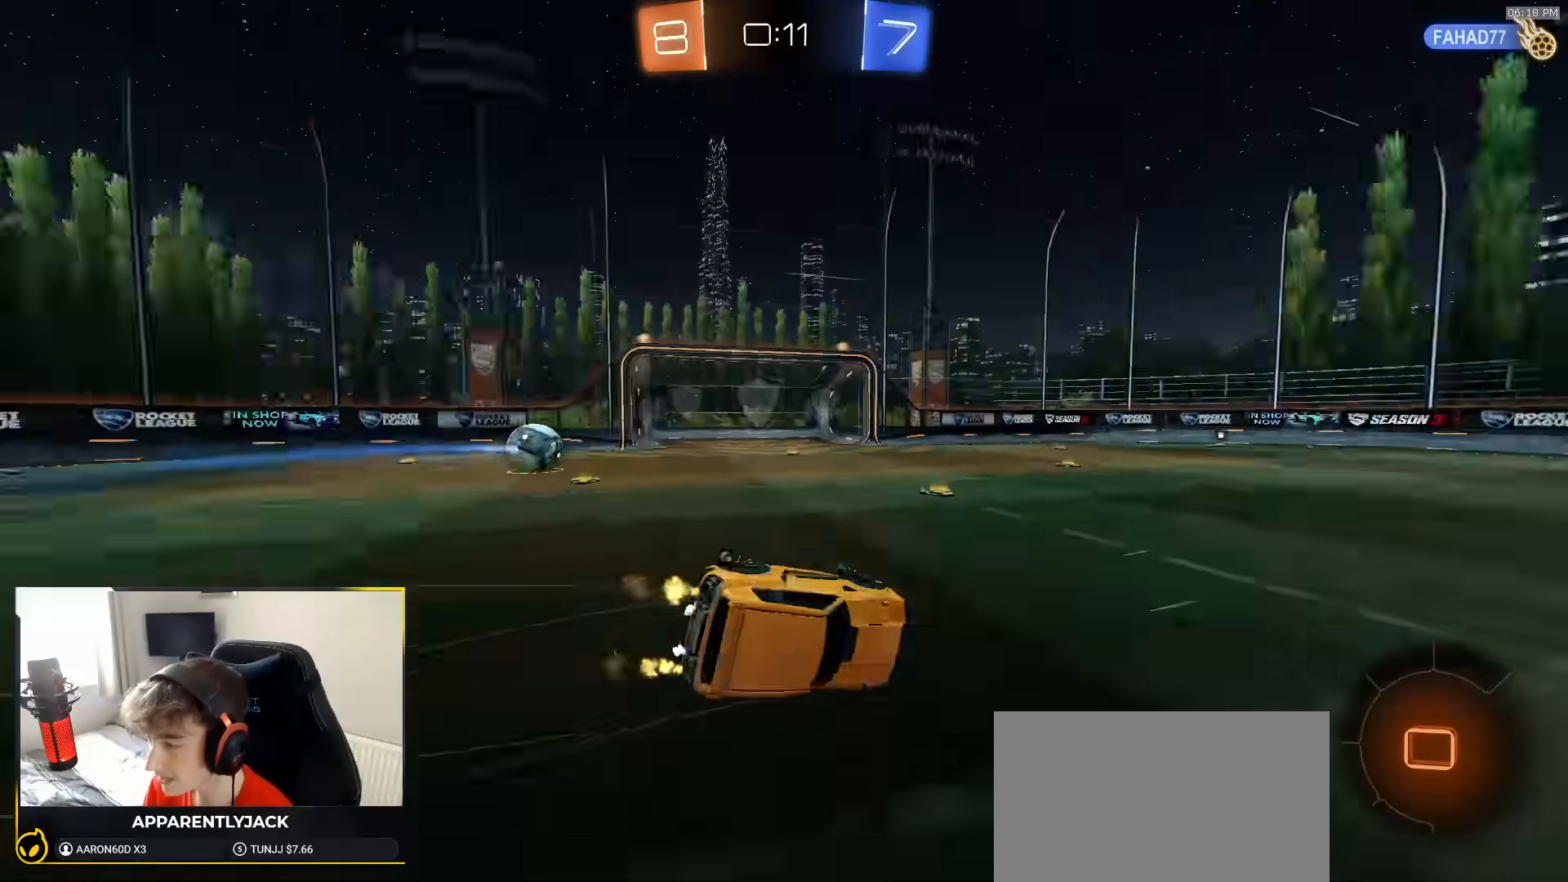
{"dt_ms": 500, "buttons": ["TRIANGLE", "L1", "R2"], "left_stick": "down-right", "right_stick": "center", "events": [[17, "TRIANGLE", "down"], [150, "TRIANGLE", "up"], [317, "R1", "up"], [500, "TRIANGLE", "down"]]}
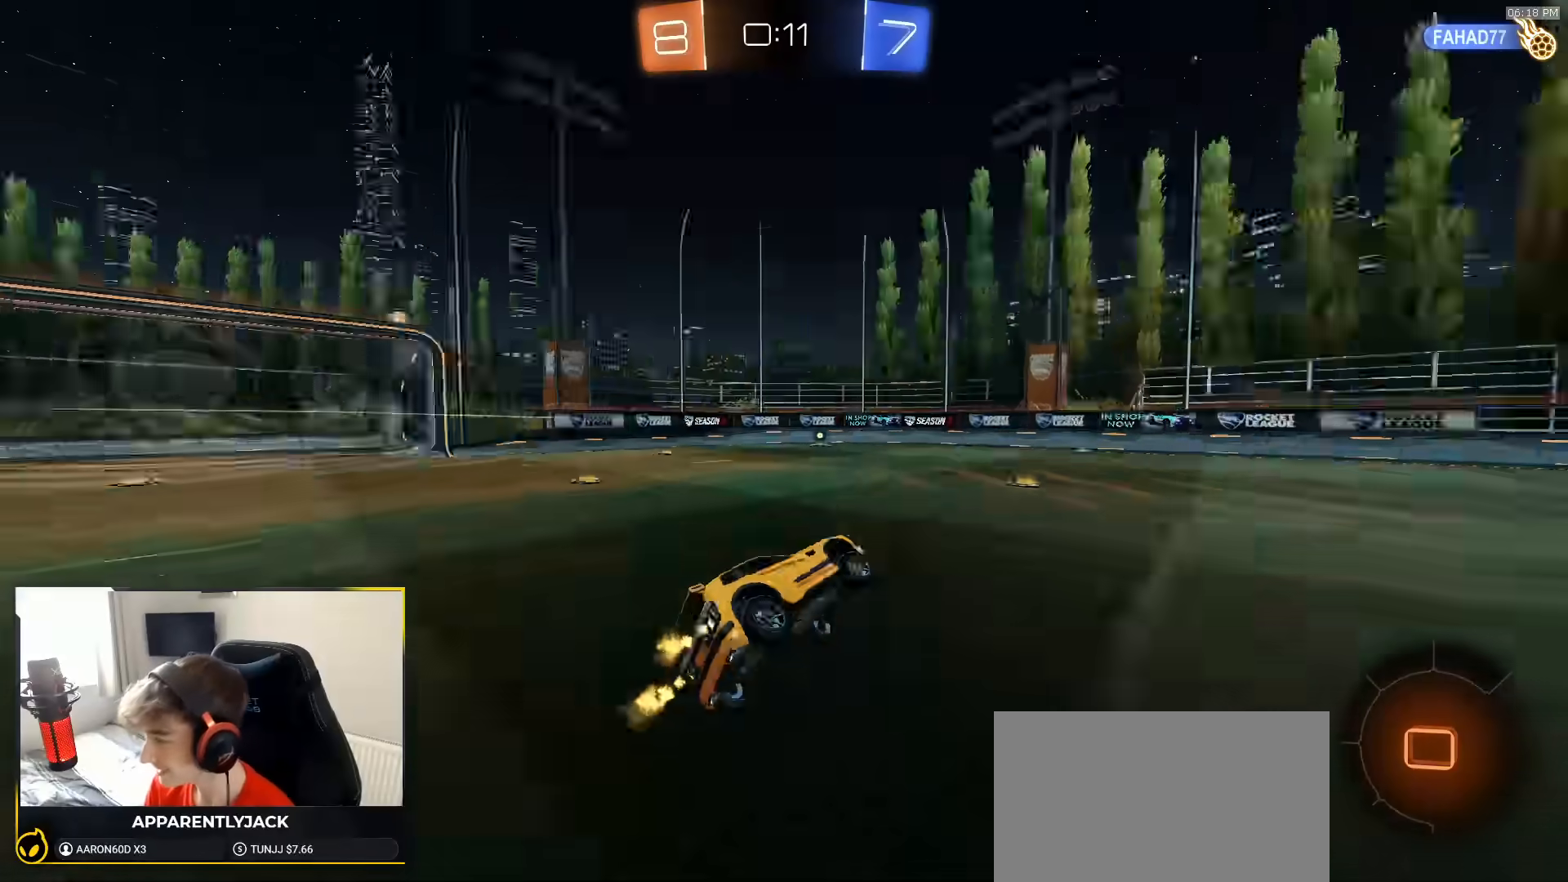
{"dt_ms": 500, "buttons": ["R1", "R2"], "left_stick": "center", "right_stick": "center", "events": [[100, "TRIANGLE", "up"], [117, "L1", "up"], [117, "left_stick", "center"], [233, "left_stick", "down-left"], [350, "left_stick", "center"], [467, "R1", "down"]]}
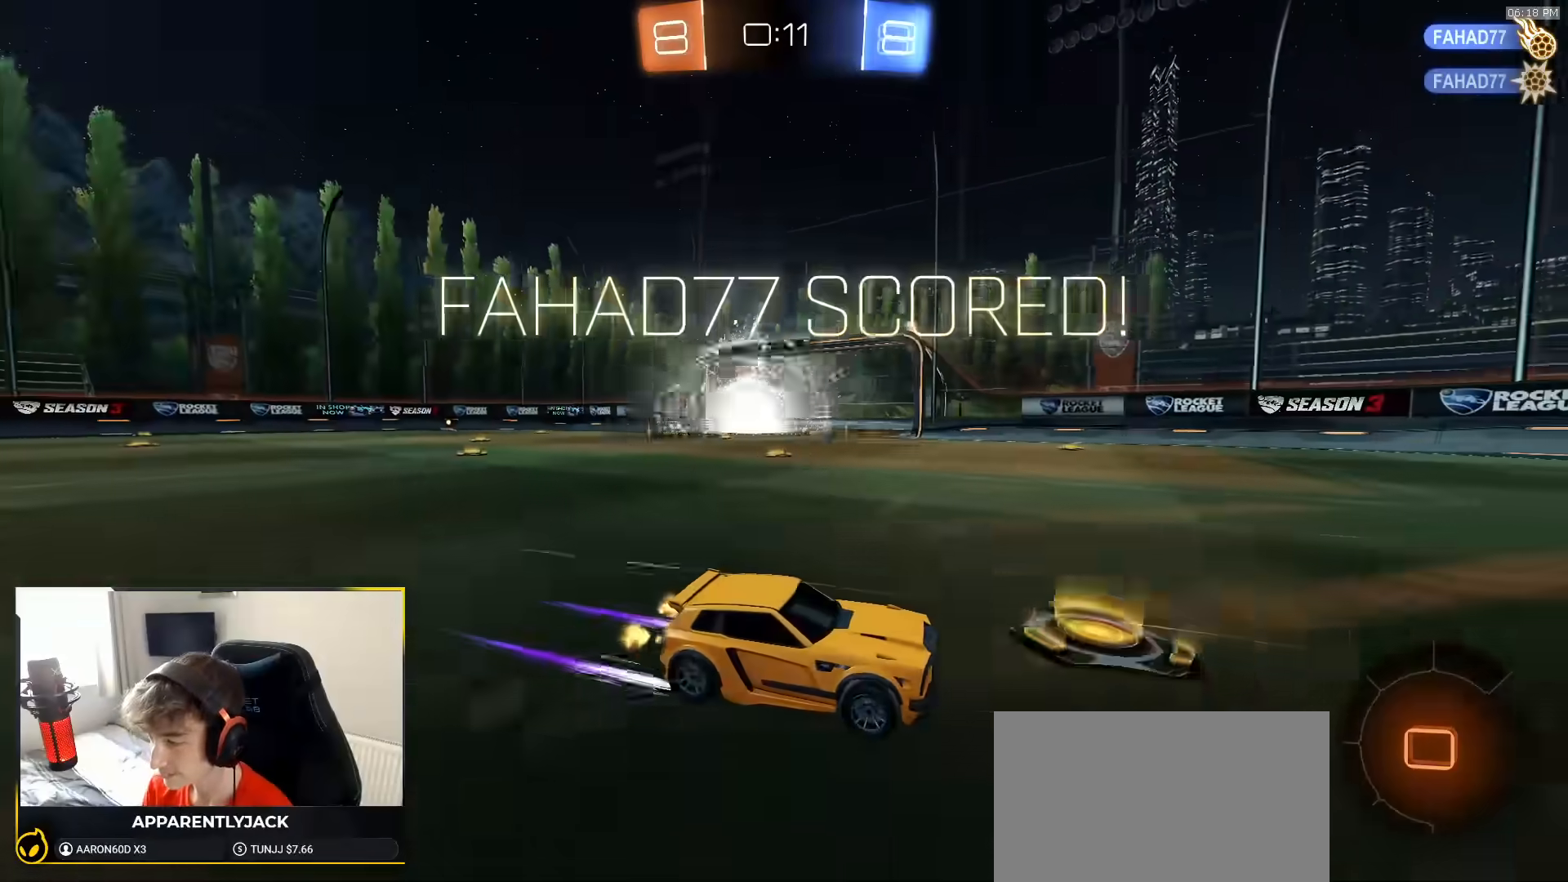
{"dt_ms": 500, "buttons": ["R1", "R2"], "left_stick": "left", "right_stick": "center", "events": [[33, "left_stick", "down-left"], [50, "TRIANGLE", "down"], [183, "TRIANGLE", "up"], [183, "left_stick", "left"]]}
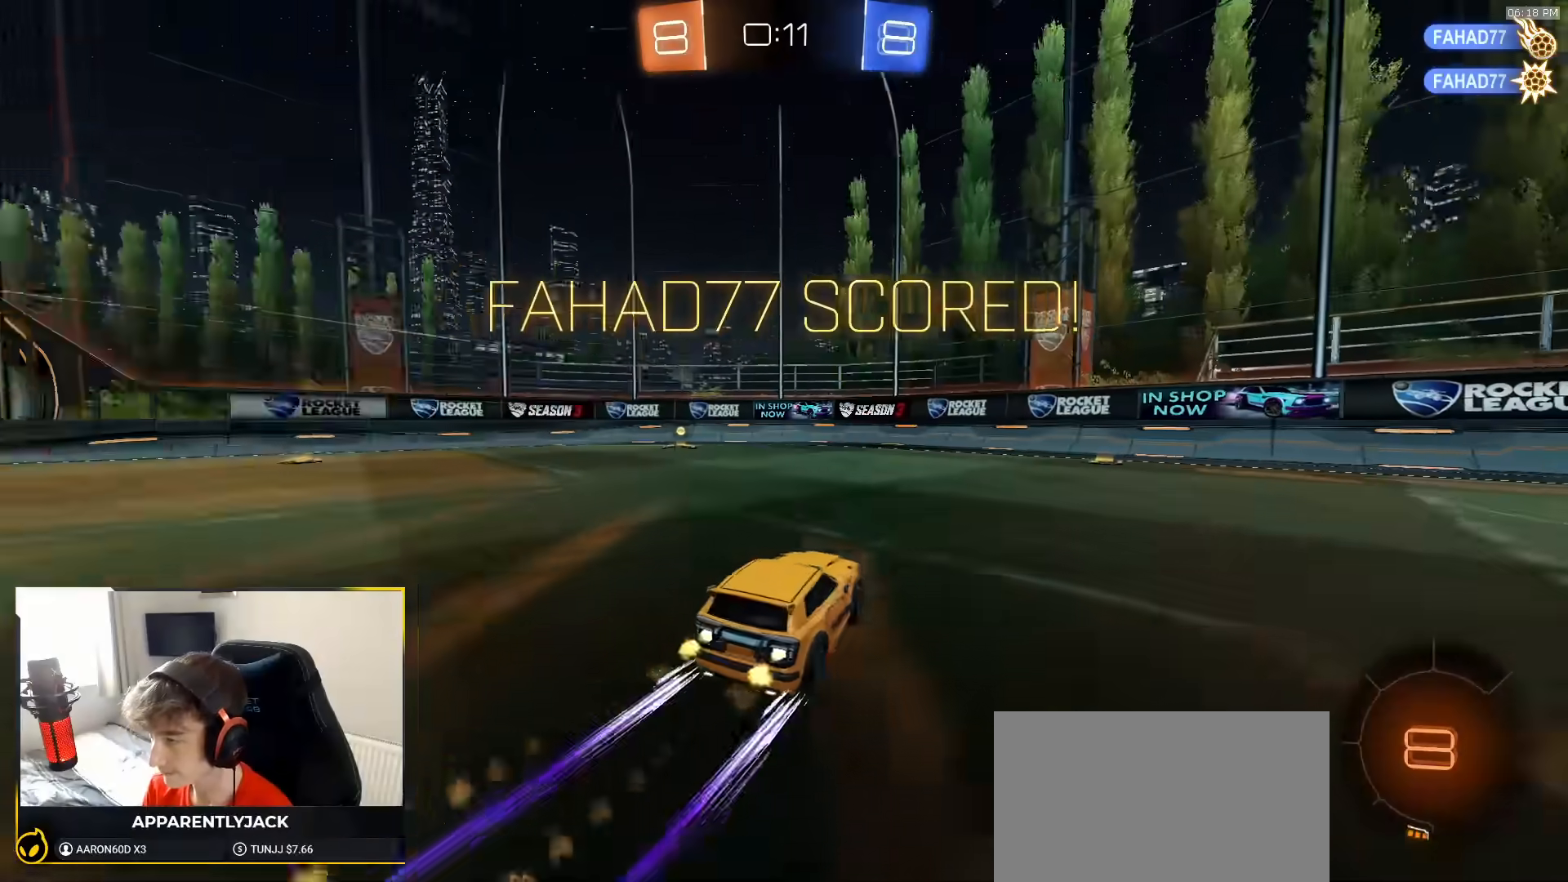
{"dt_ms": 500, "buttons": ["R2"], "left_stick": "left", "right_stick": "center", "events": [[183, "L1", "down"], [267, "R1", "up"], [283, "L1", "up"]]}
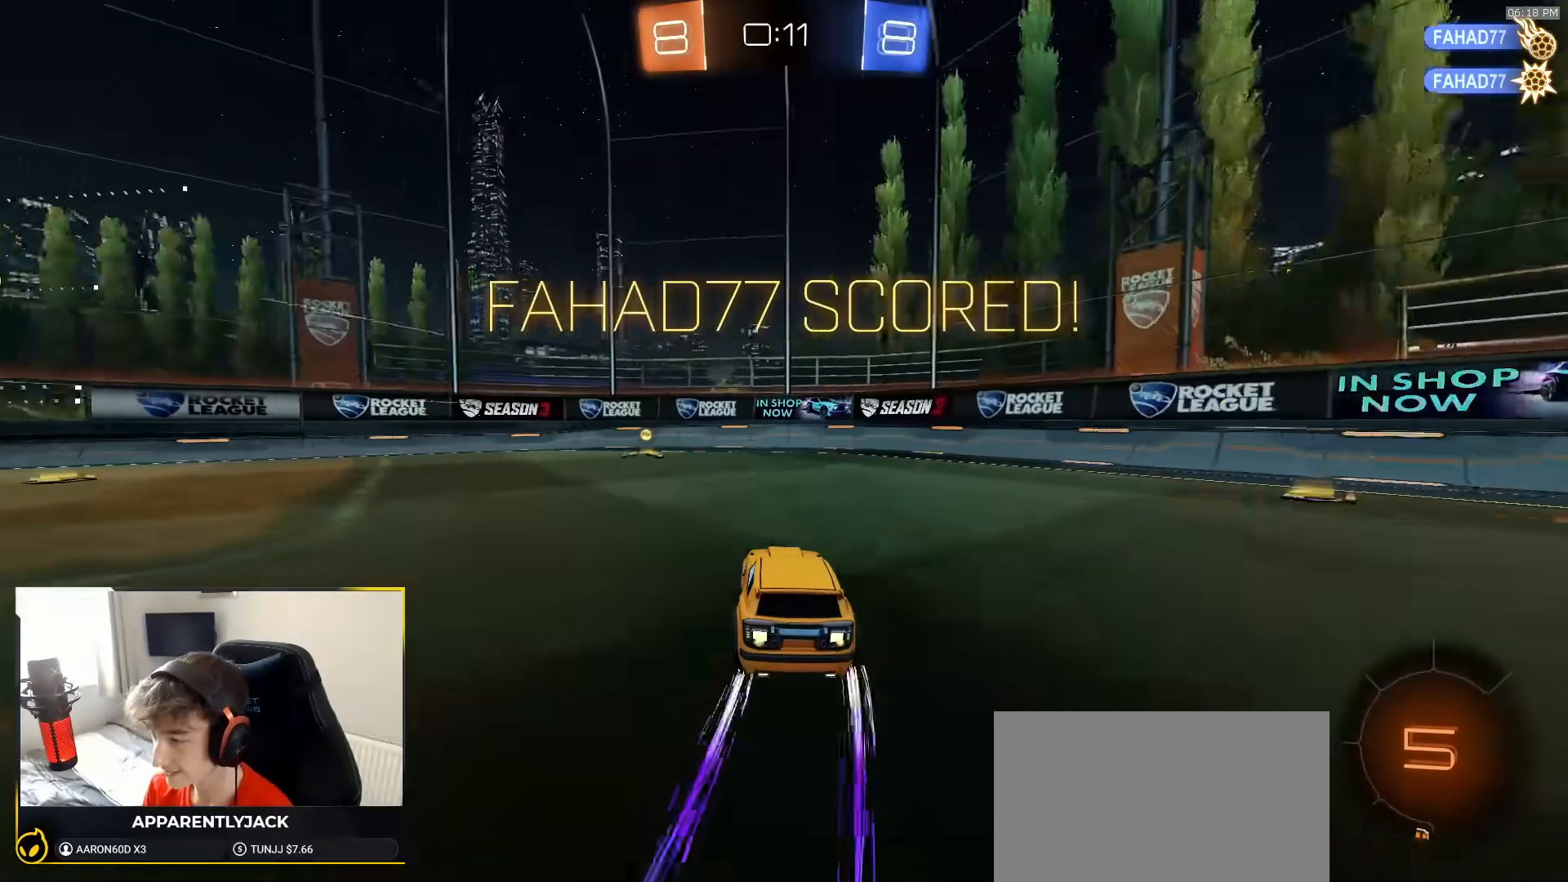
{"dt_ms": 500, "buttons": ["CROSS", "L1", "R1", "R2"], "left_stick": "up-right", "right_stick": "center", "events": [[317, "CROSS", "down"], [317, "L1", "down"], [317, "R1", "down"], [367, "left_stick", "up-right"], [400, "CROSS", "up"], [450, "CROSS", "down"]]}
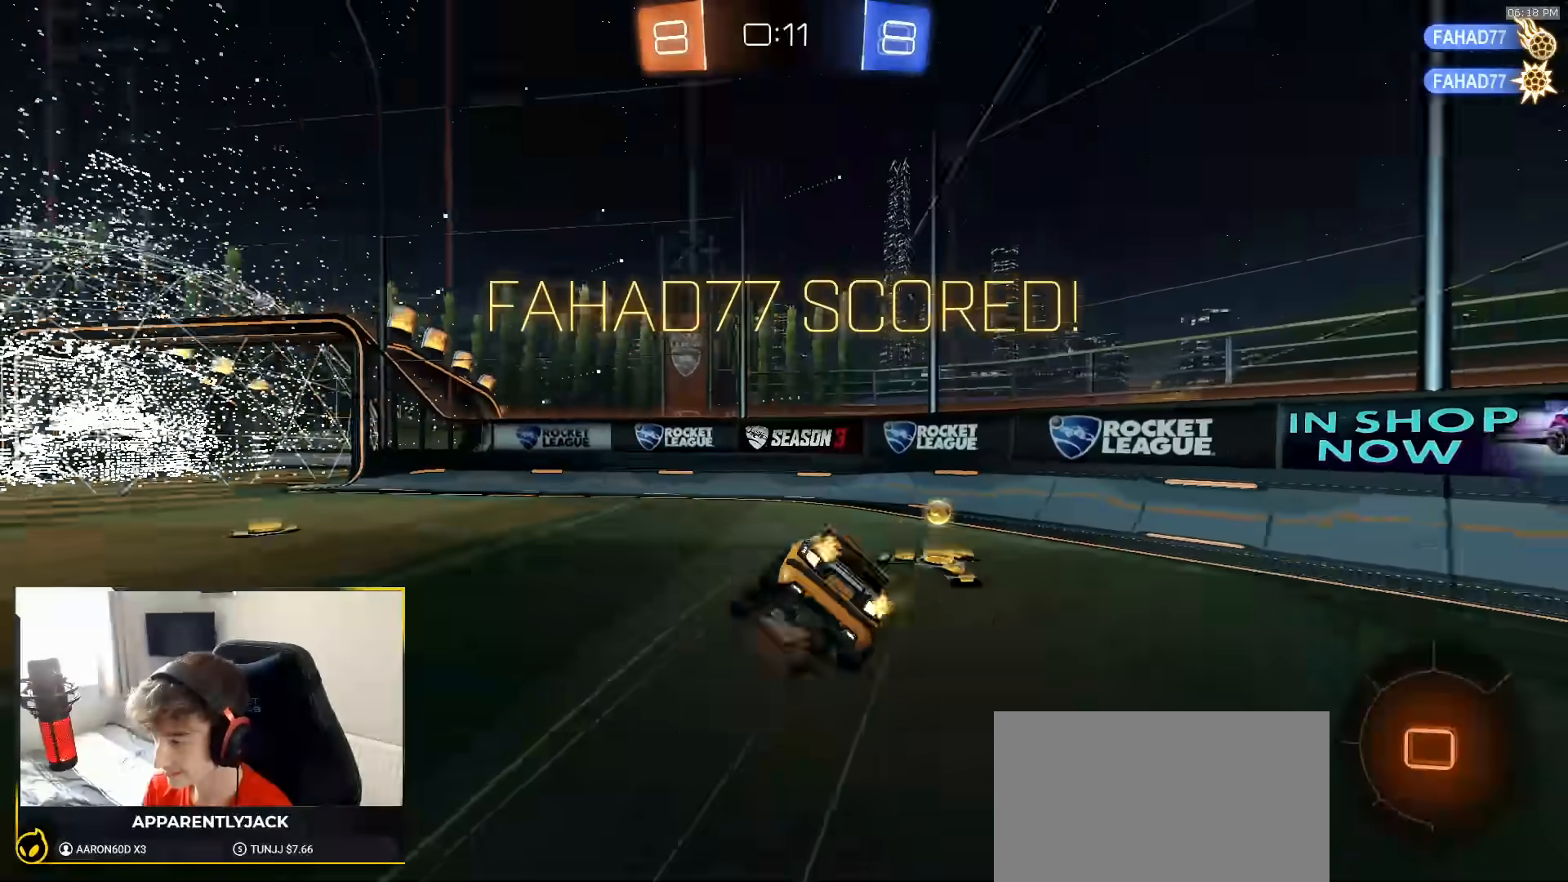
{"dt_ms": 500, "buttons": ["L1", "R1", "R2"], "left_stick": "down-right", "right_stick": "center", "events": [[33, "left_stick", "down-right"], [317, "CROSS", "up"]]}
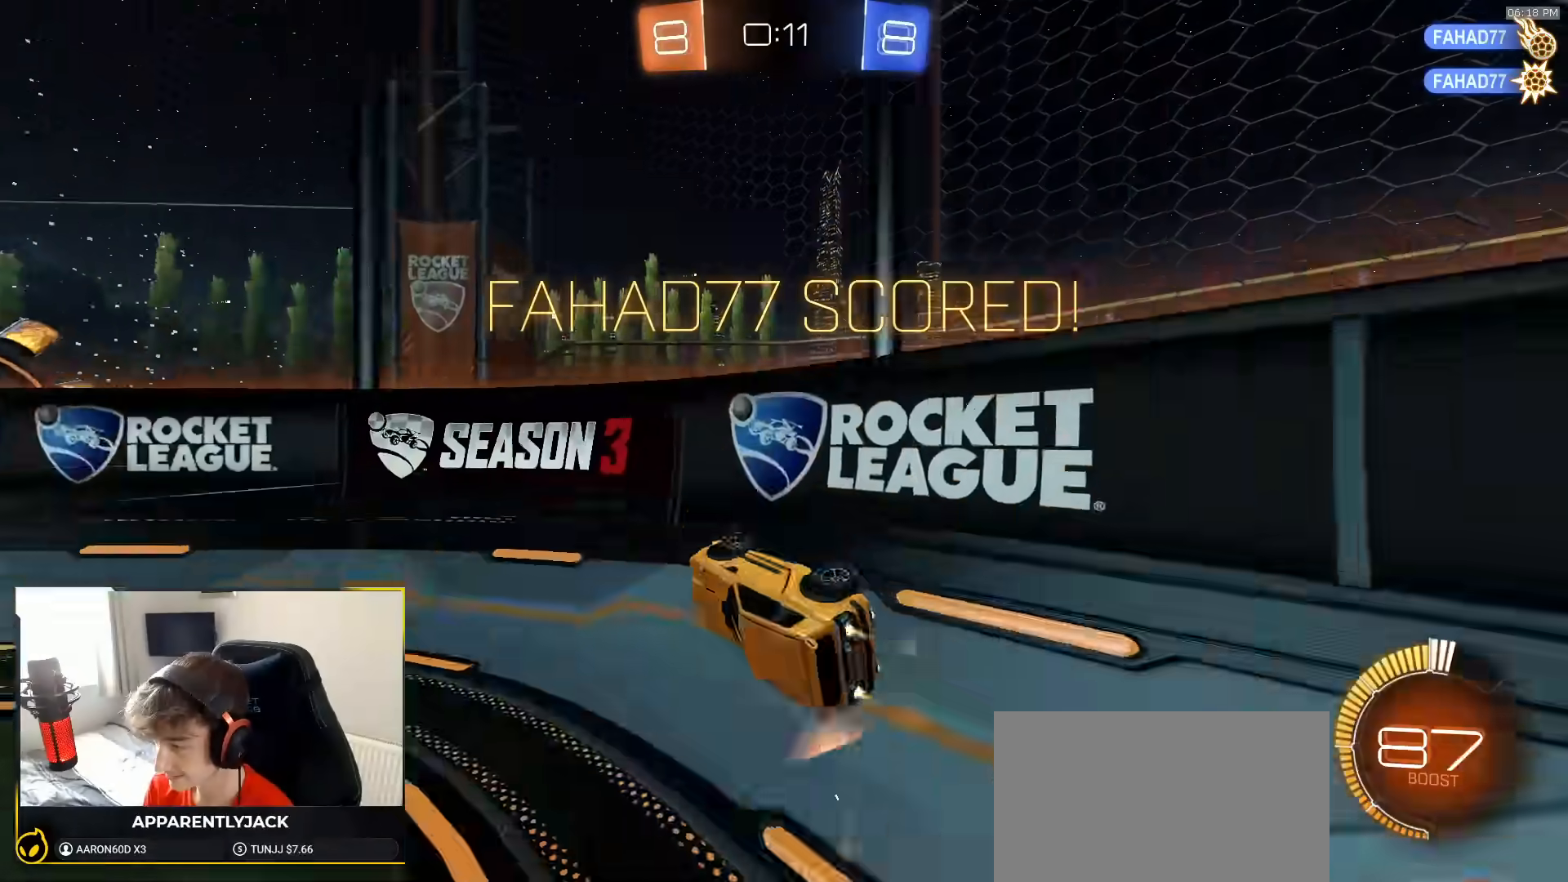
{"dt_ms": 500, "buttons": ["CROSS", "L1", "R1", "R2"], "left_stick": "up-right", "right_stick": "center", "events": [[83, "L1", "up"], [100, "left_stick", "down-left"], [183, "left_stick", "left"], [250, "CROSS", "down"], [300, "L1", "down"], [317, "CROSS", "up"], [317, "left_stick", "up-right"], [383, "CROSS", "down"], [433, "CROSS", "up"], [483, "CROSS", "down"]]}
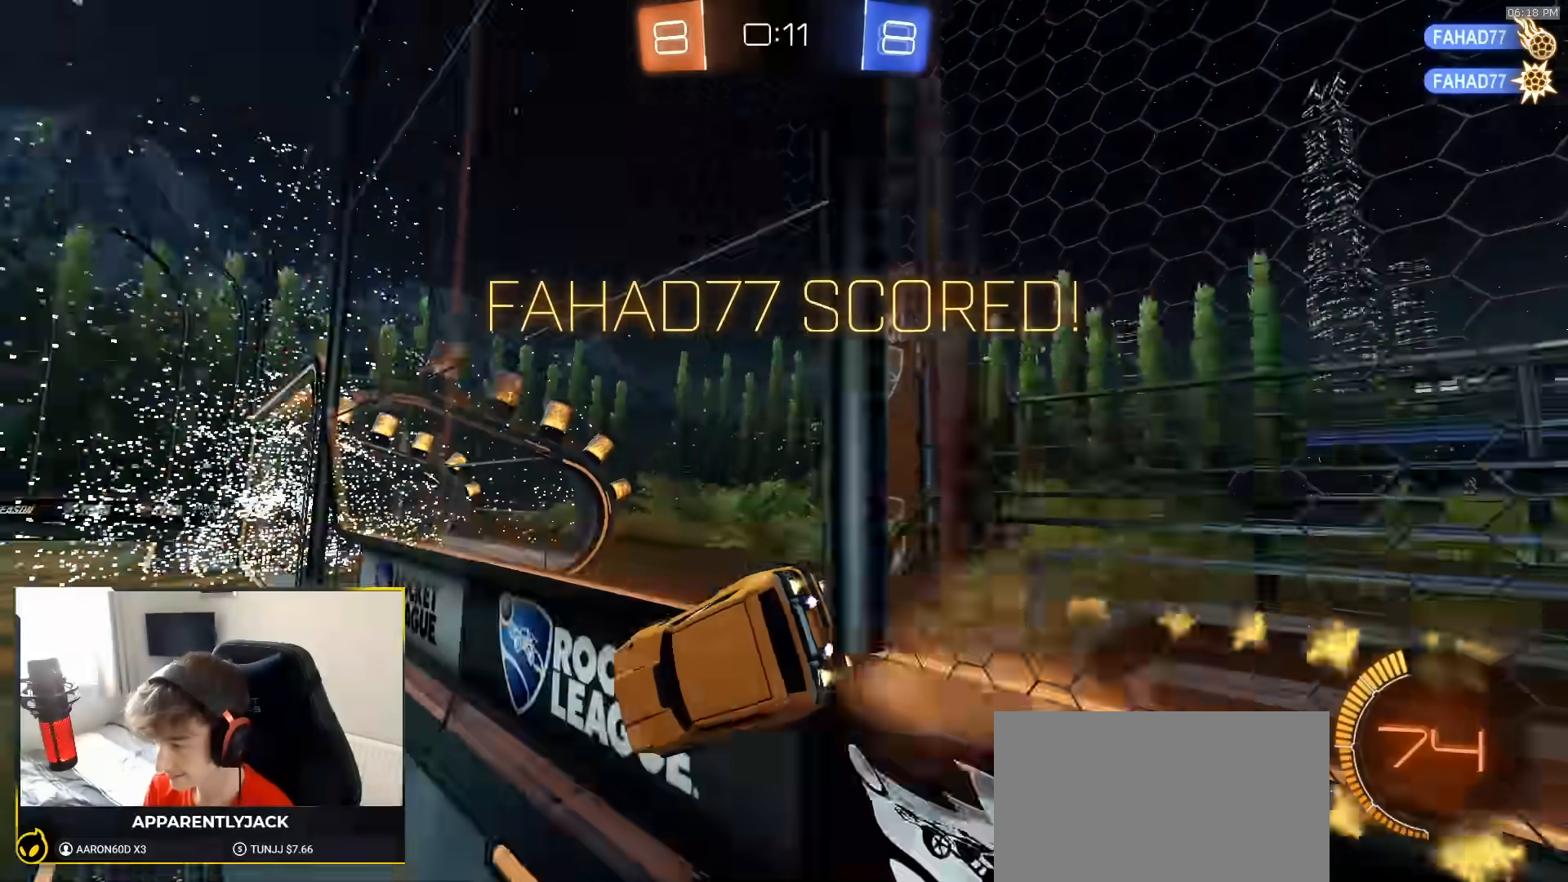
{"dt_ms": 500, "buttons": [], "left_stick": "center", "right_stick": "center", "events": [[17, "CROSS", "up"], [67, "CROSS", "down"], [100, "left_stick", "right"], [183, "CROSS", "up"], [283, "R1", "up"], [317, "R2", "up"], [400, "L1", "up"], [400, "left_stick", "center"]]}
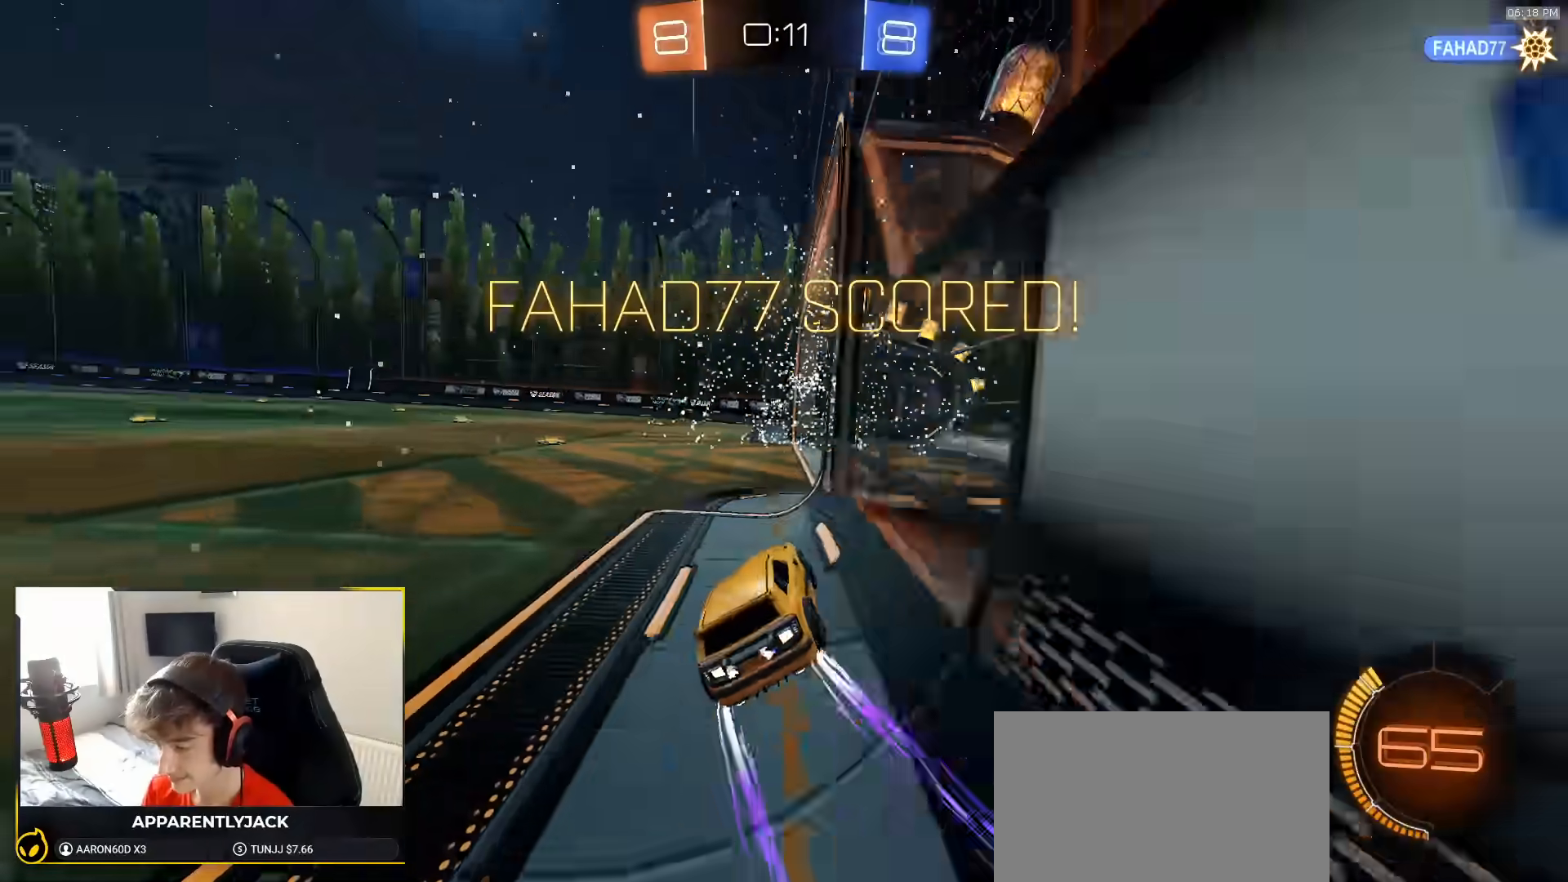
{"dt_ms": 500, "buttons": [], "left_stick": "center", "right_stick": "center", "events": [[200, "left_stick", "down-left"], [350, "left_stick", "center"]]}
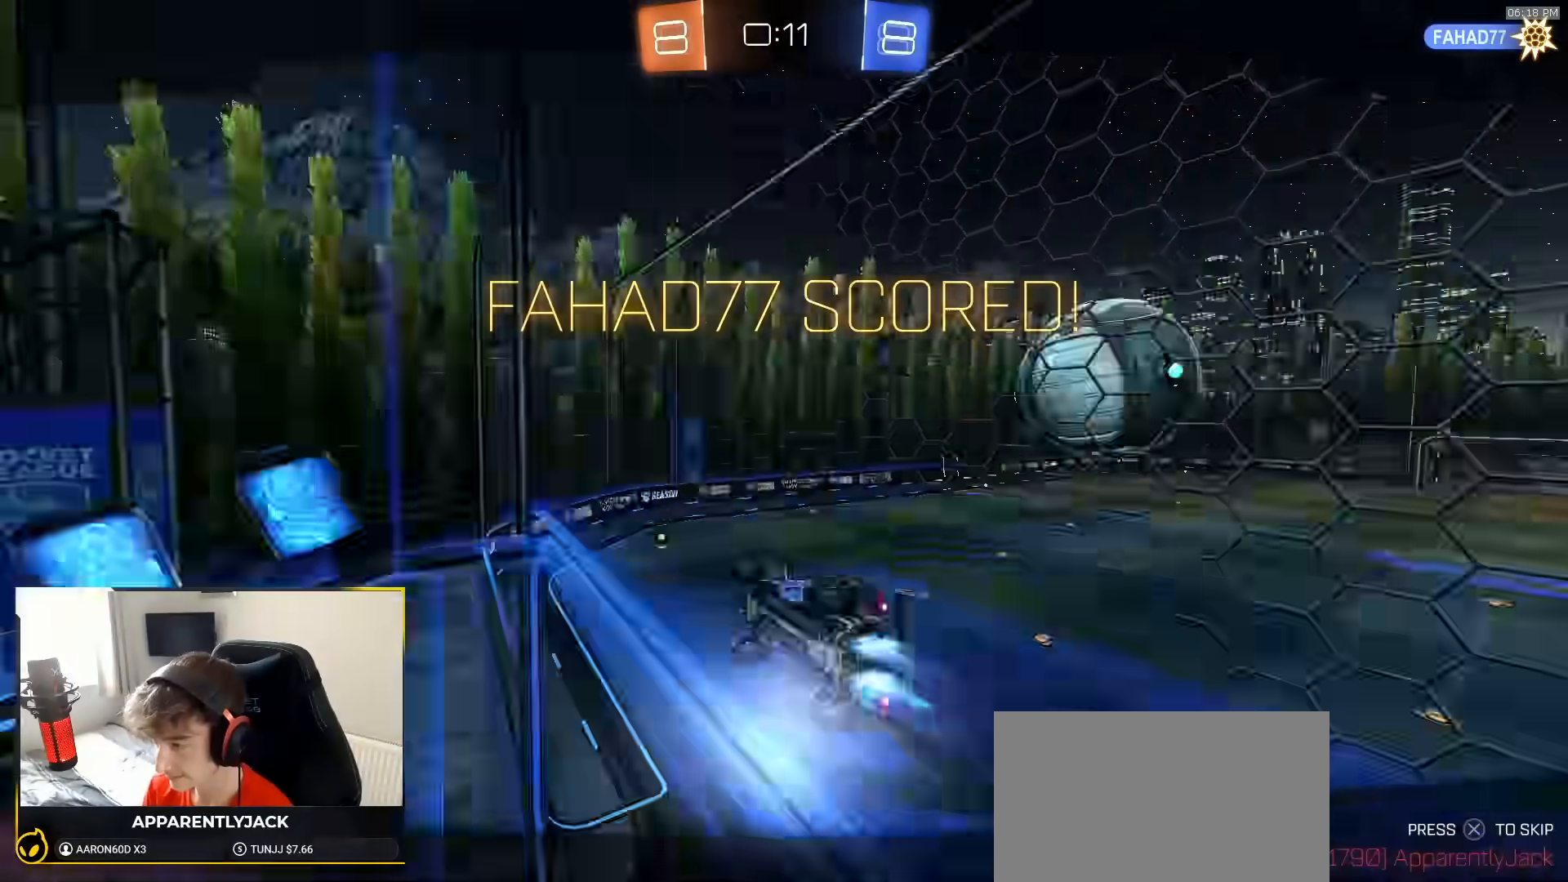
{"dt_ms": 500, "buttons": [], "left_stick": "center", "right_stick": "center", "events": []}
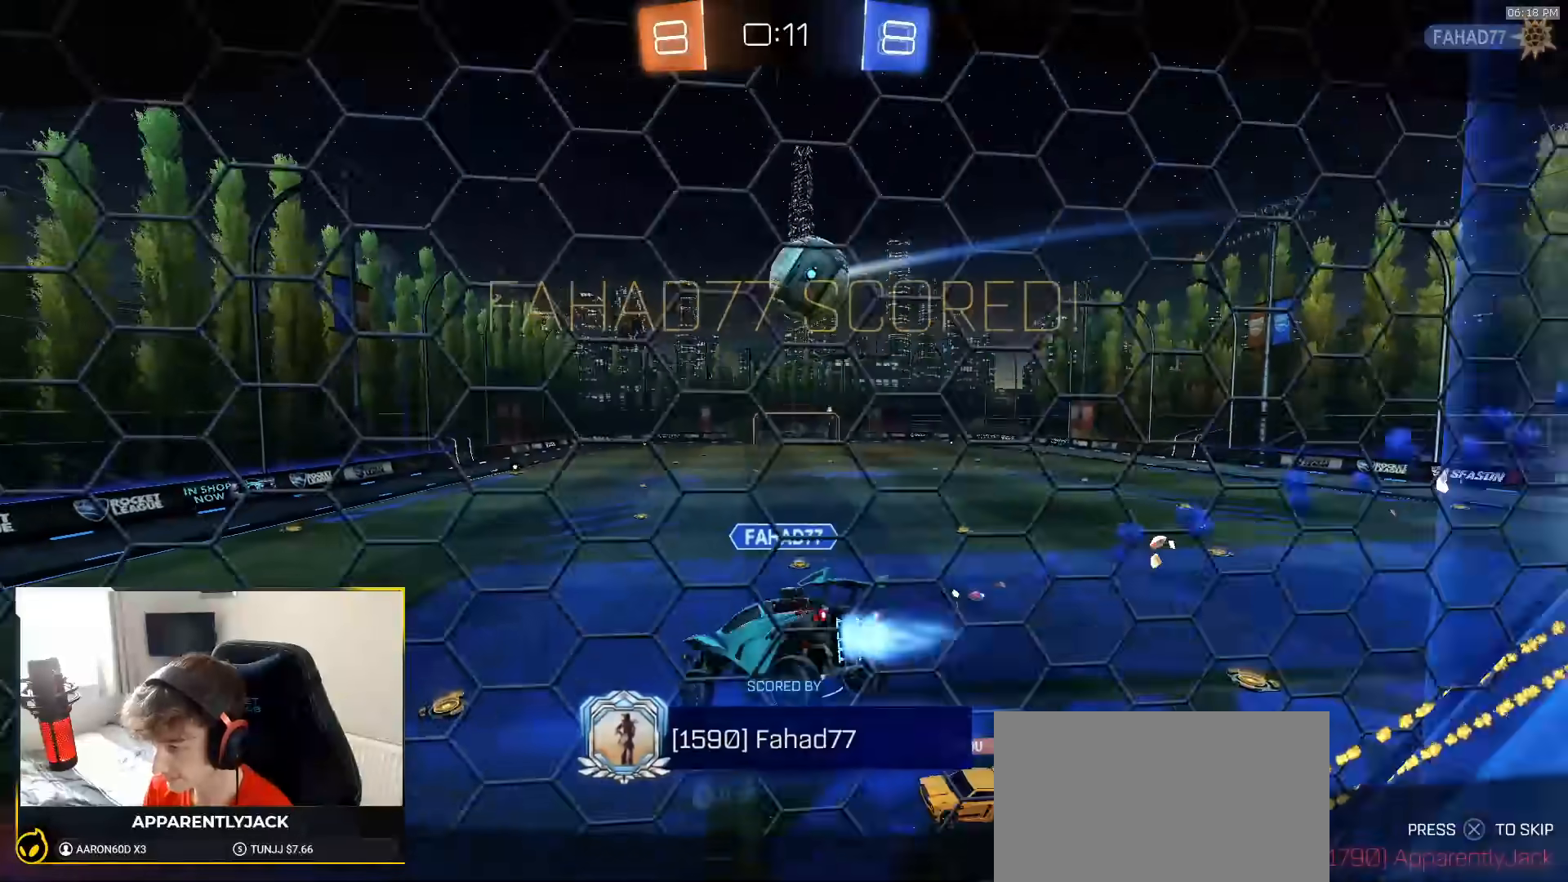
{"dt_ms": 500, "buttons": [], "left_stick": "center", "right_stick": "center", "events": [[67, "right_stick", "up"], [350, "right_stick", "center"]]}
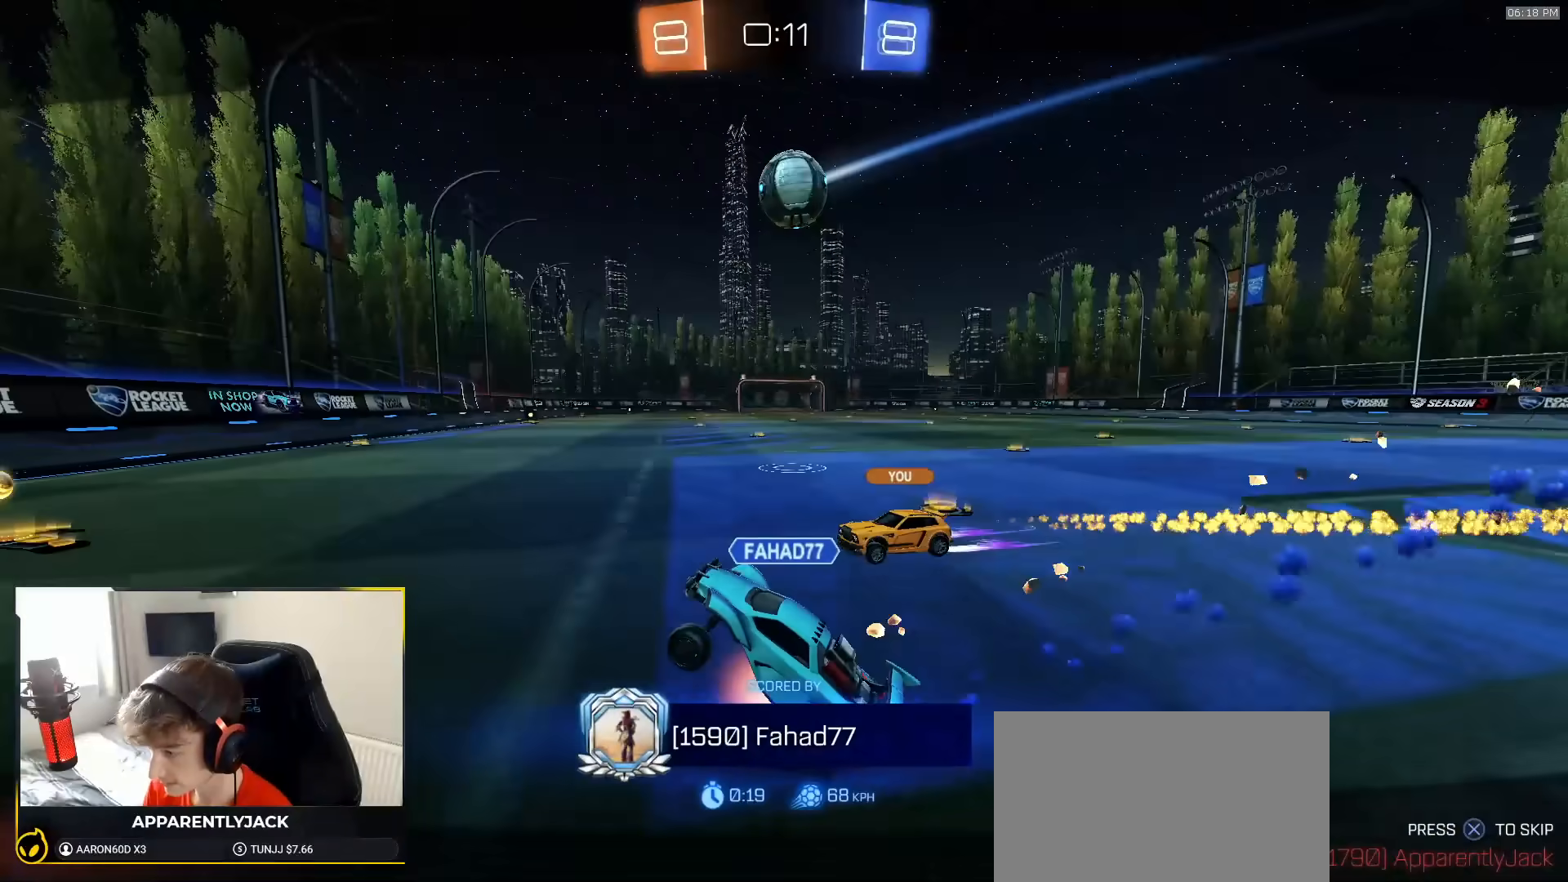
{"dt_ms": 500, "buttons": [], "left_stick": "center", "right_stick": "center", "events": []}